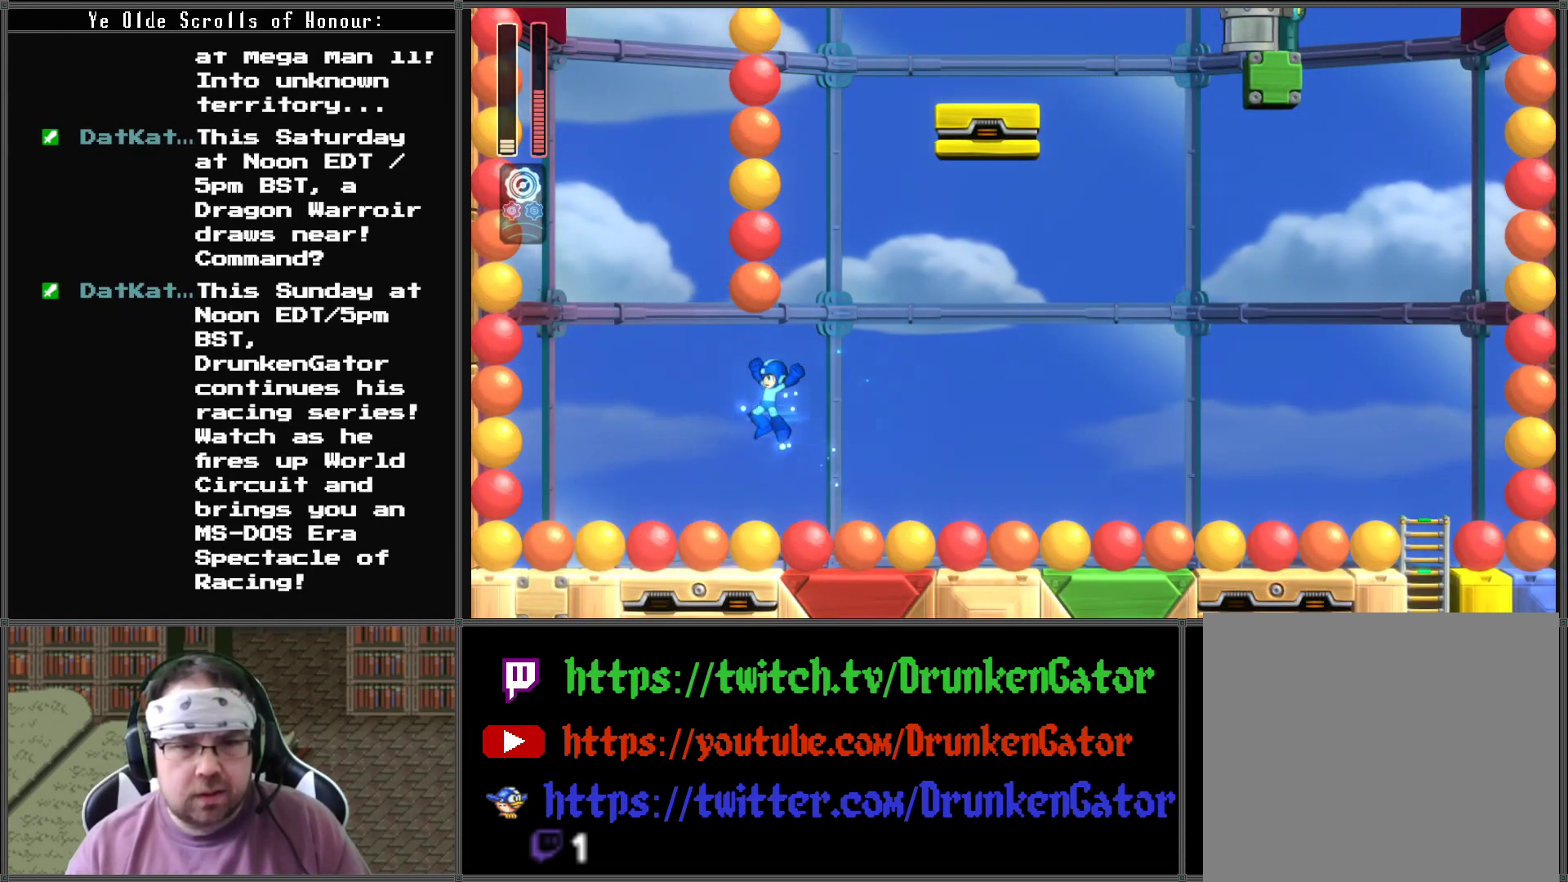
Gameplay with a controller (Xbox layout); each line is a JSON object with the inputs held at the frame after it. "events" lists button and stick changes between this image and that frame as [ms after this image, input, new state], when the widget could be followed in between.
{"buttons": ["A", "X", "DPAD_LEFT"], "left_stick": "center", "right_stick": "center", "events": [[367, "A", "down"]]}
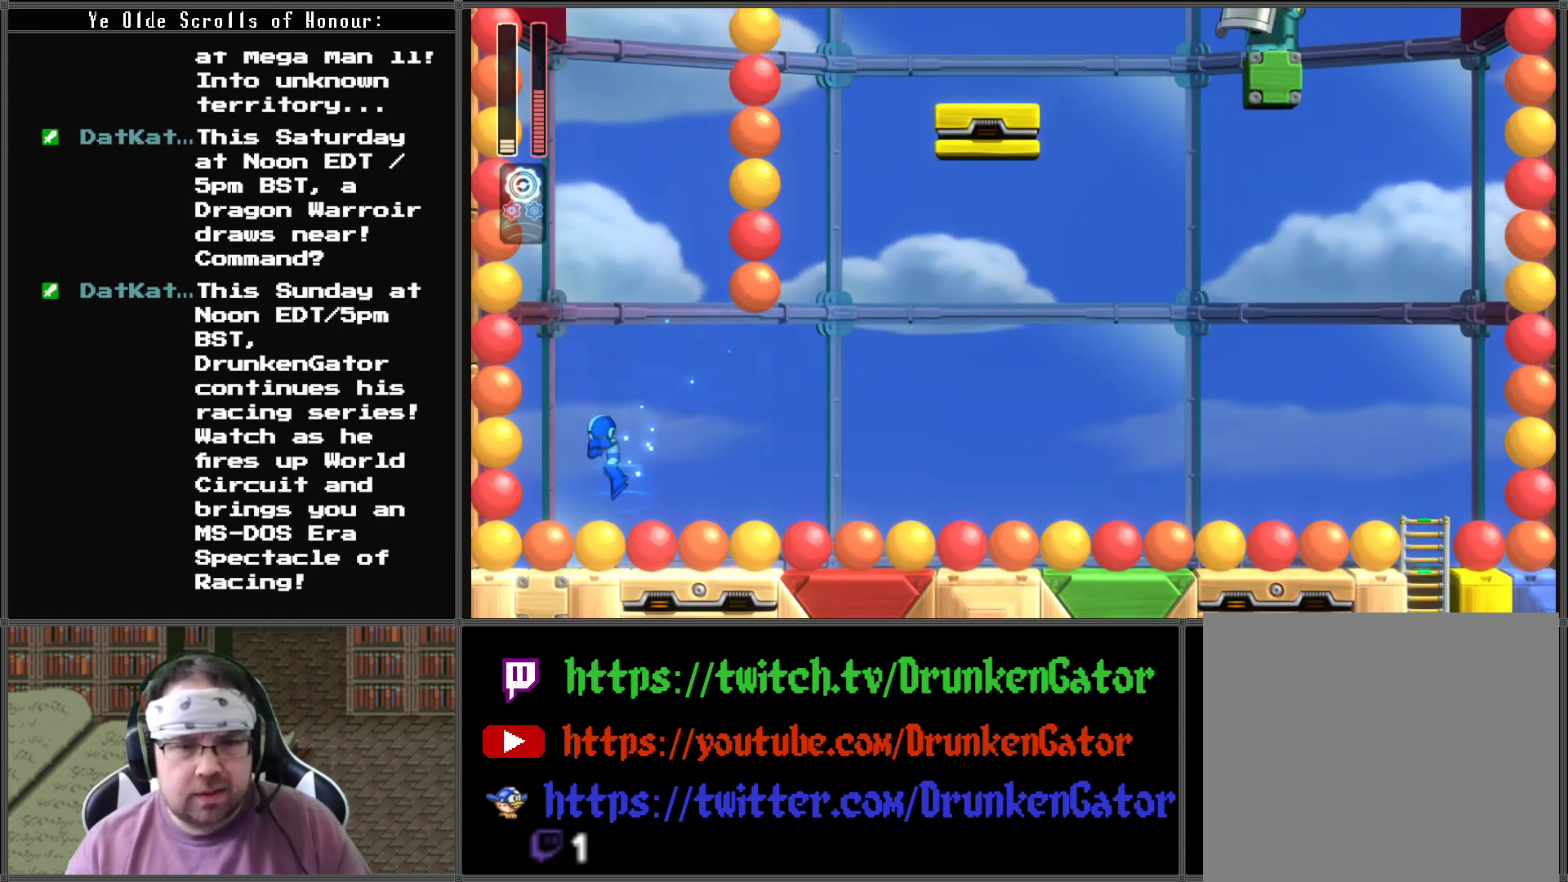
{"buttons": ["A", "X"], "left_stick": "center", "right_stick": "center", "events": [[33, "DPAD_LEFT", "up"], [267, "DPAD_LEFT", "down"], [500, "DPAD_LEFT", "up"]]}
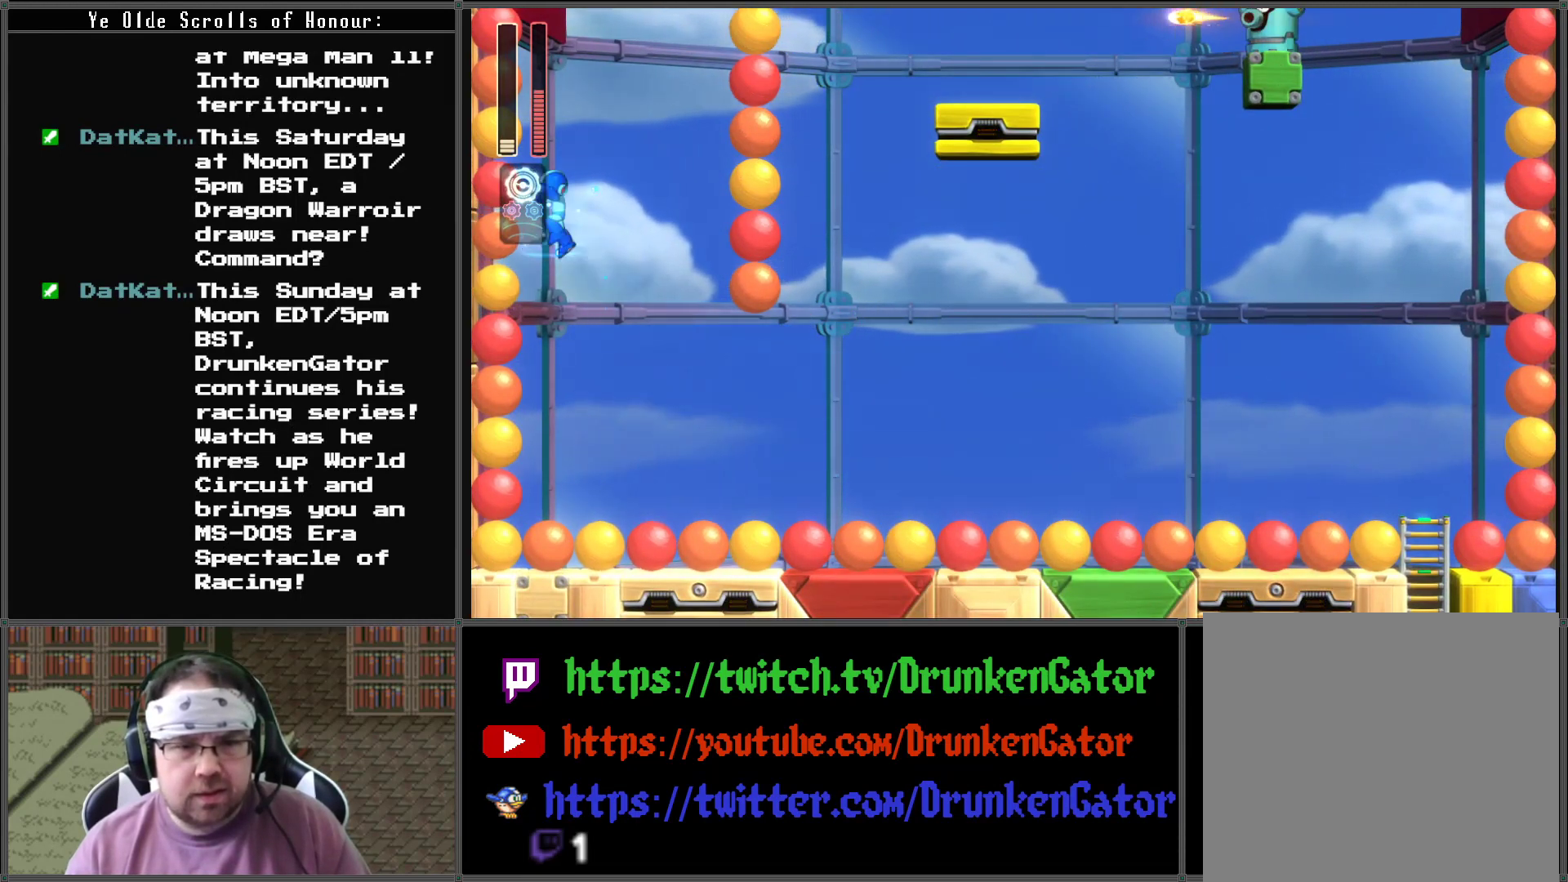
{"buttons": ["X"], "left_stick": "center", "right_stick": "center", "events": [[67, "A", "up"], [300, "DPAD_LEFT", "down"], [500, "DPAD_LEFT", "up"]]}
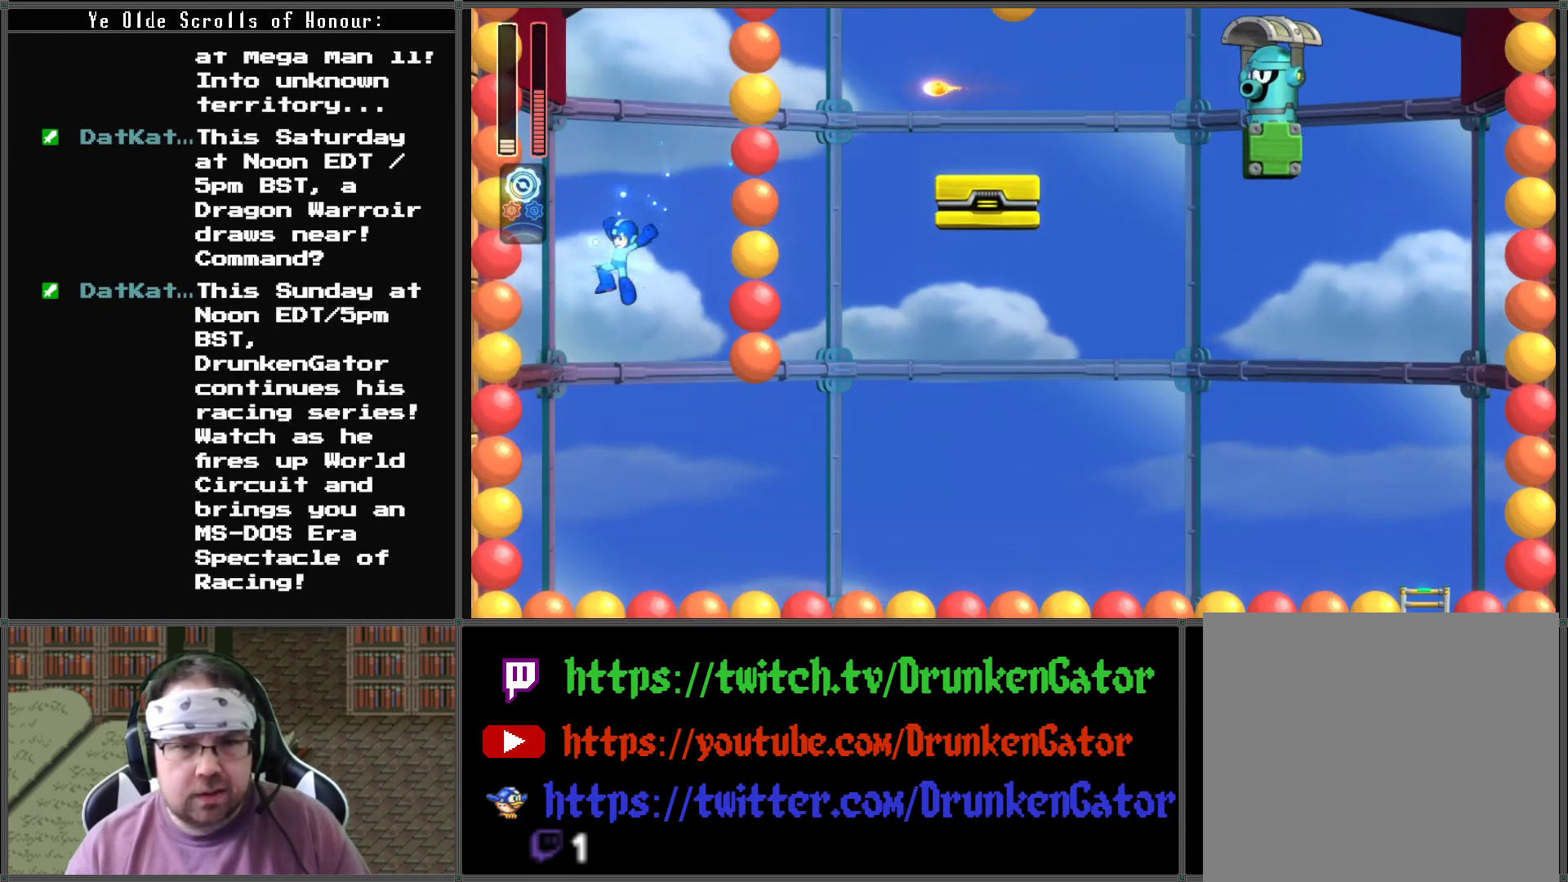
{"buttons": ["A", "X"], "left_stick": "center", "right_stick": "center", "events": [[467, "A", "down"]]}
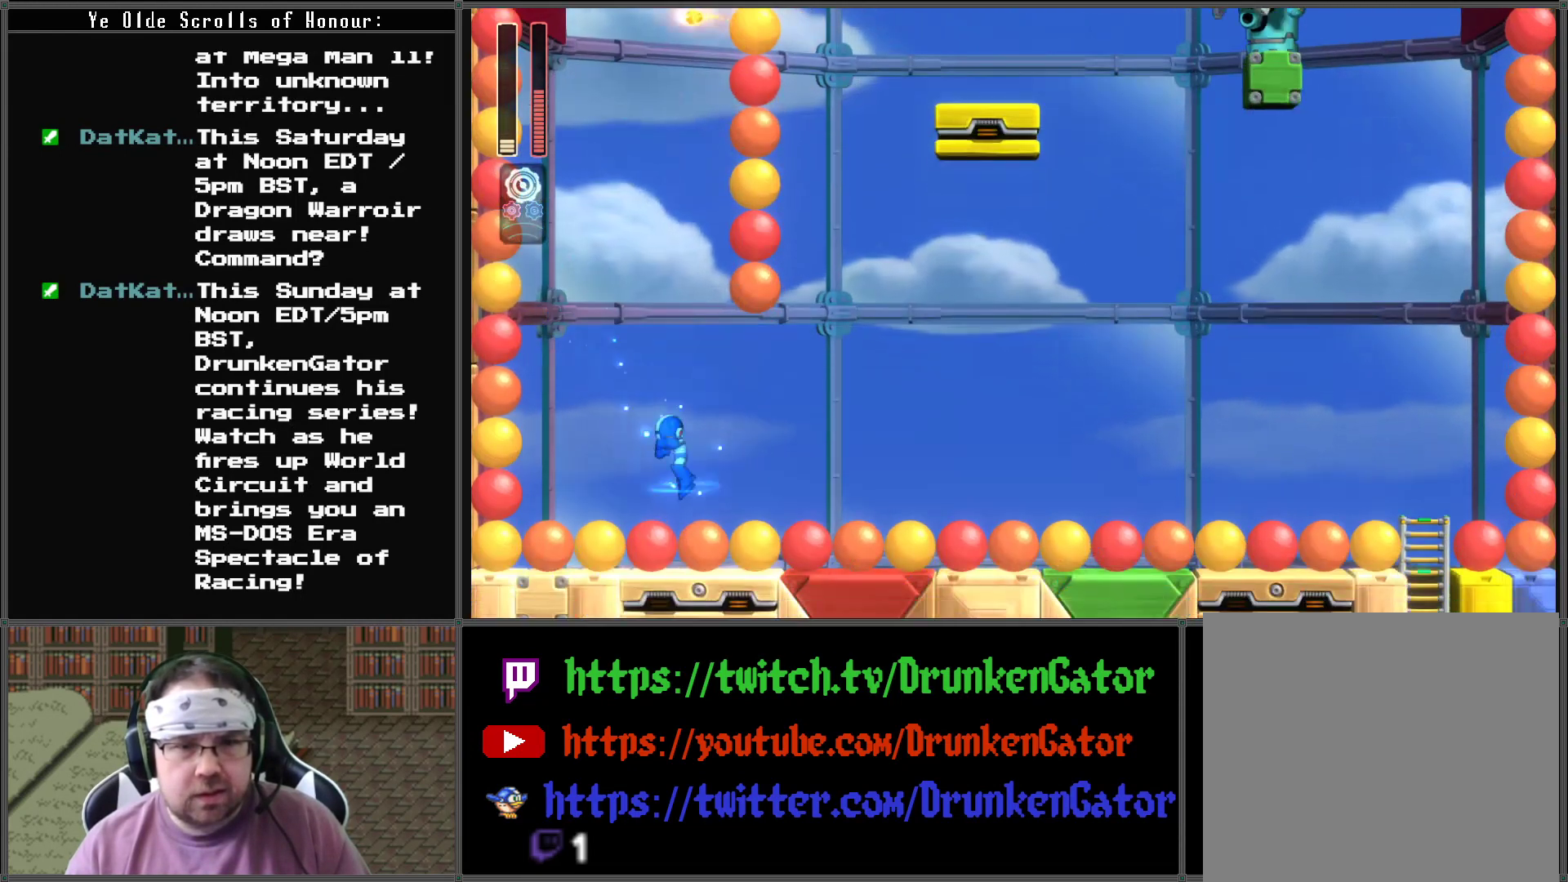
{"buttons": ["A", "X", "DPAD_LEFT"], "left_stick": "center", "right_stick": "center", "events": [[100, "DPAD_LEFT", "down"]]}
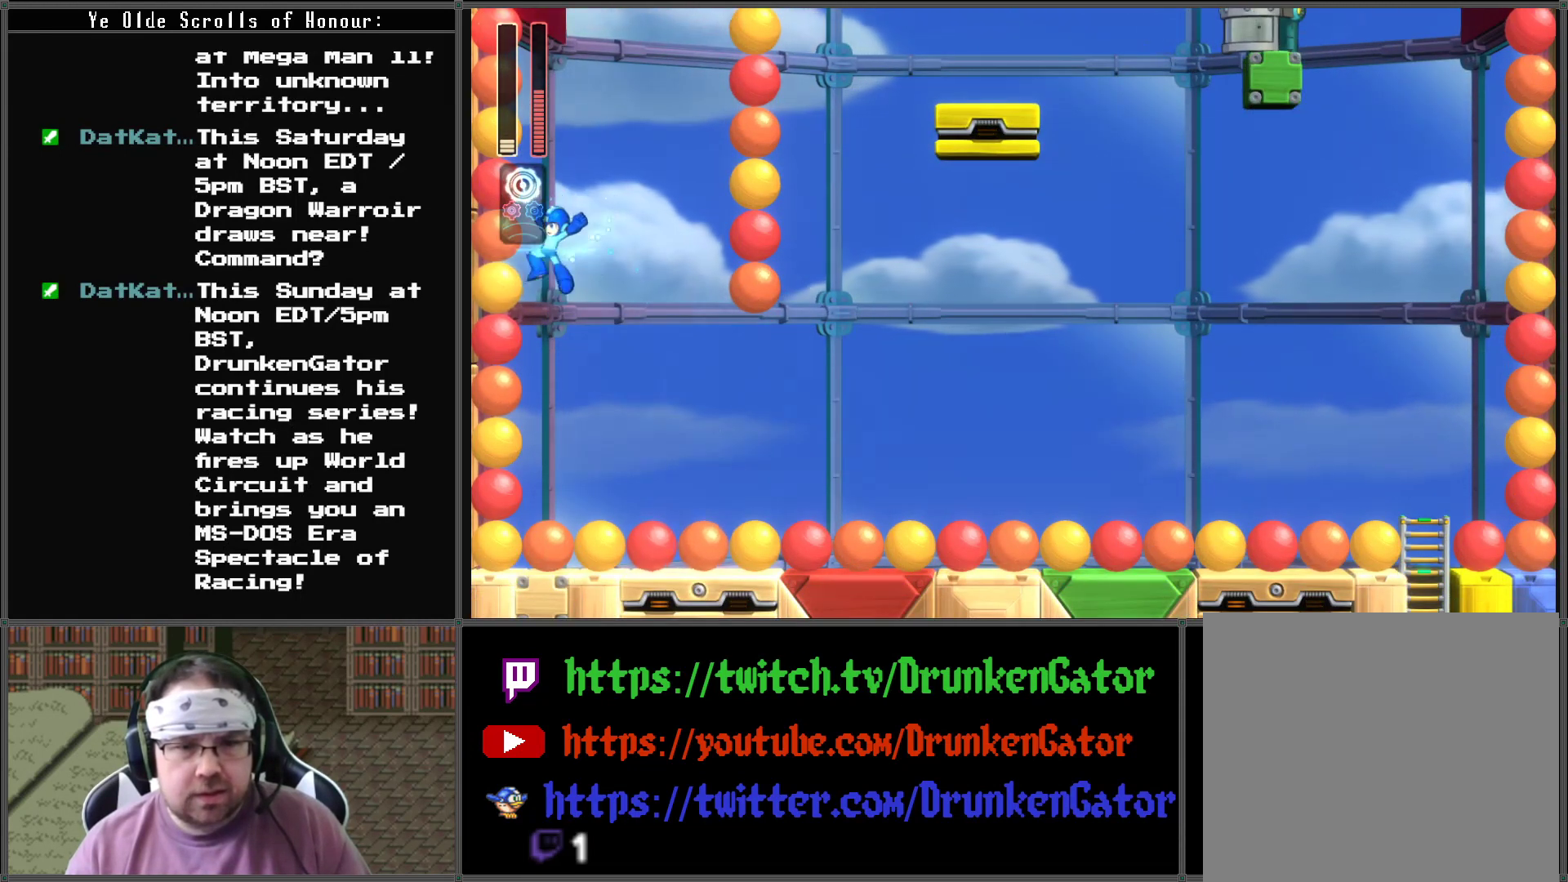
{"buttons": ["A", "X"], "left_stick": "center", "right_stick": "center", "events": [[100, "DPAD_LEFT", "up"]]}
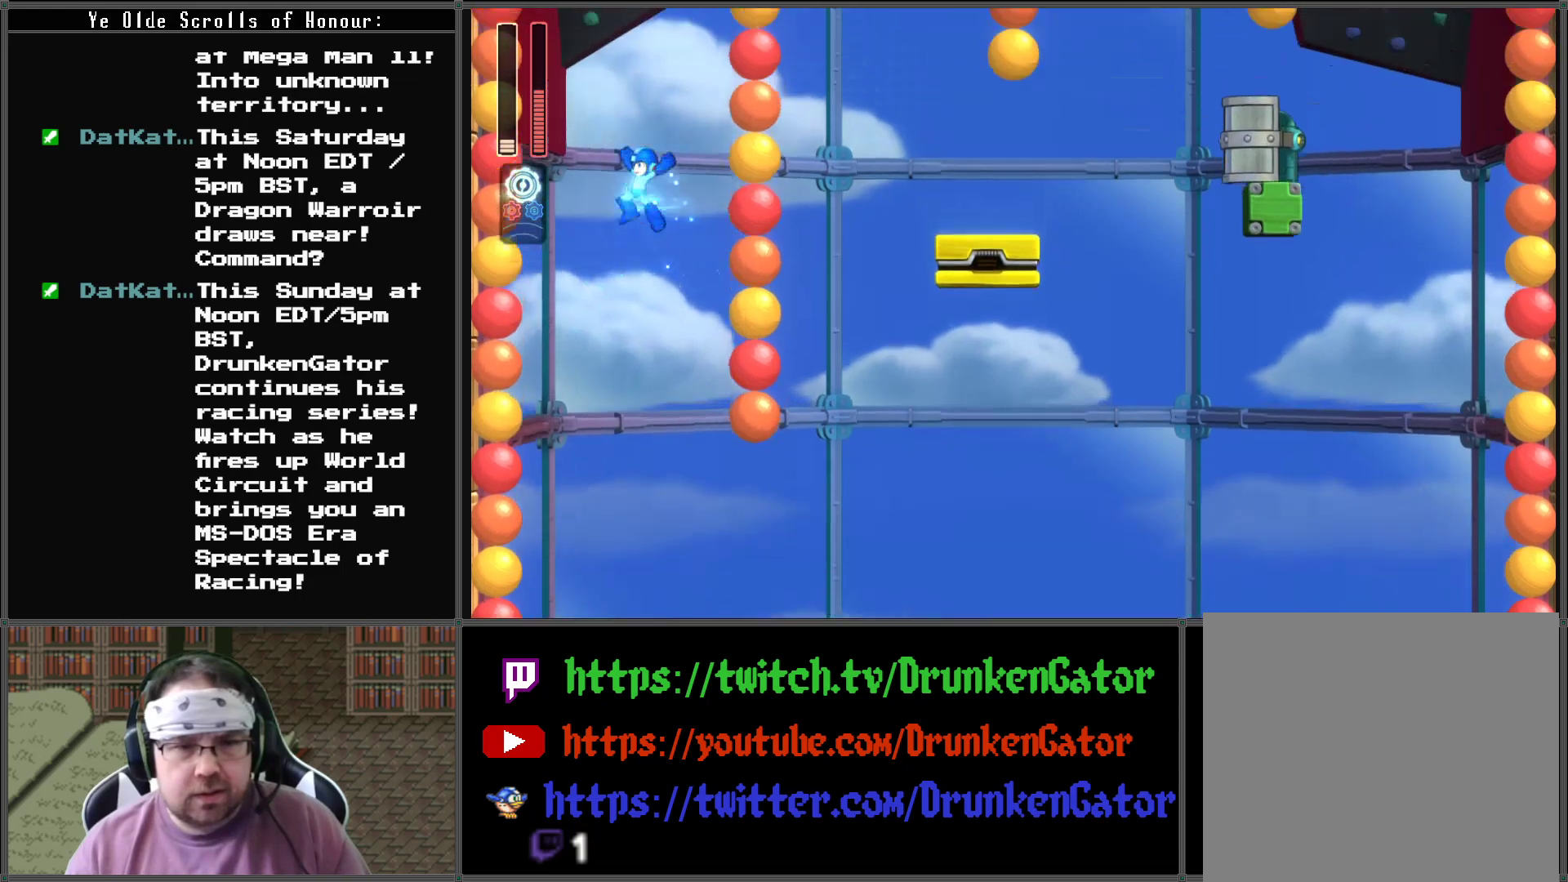
{"buttons": ["A", "X"], "left_stick": "center", "right_stick": "center", "events": []}
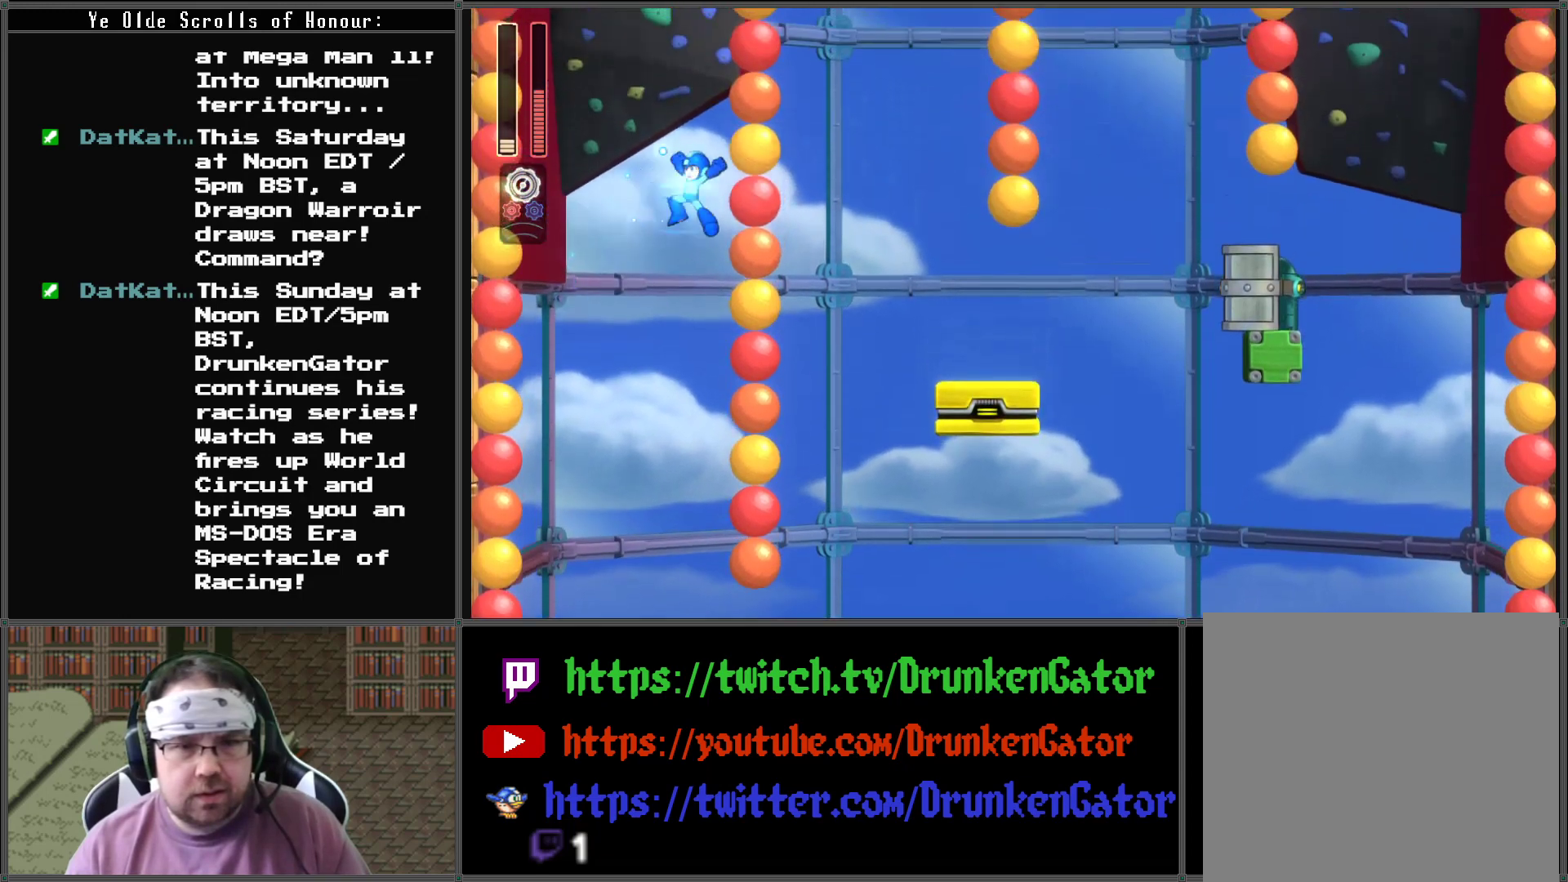
{"buttons": ["A", "X"], "left_stick": "center", "right_stick": "center", "events": []}
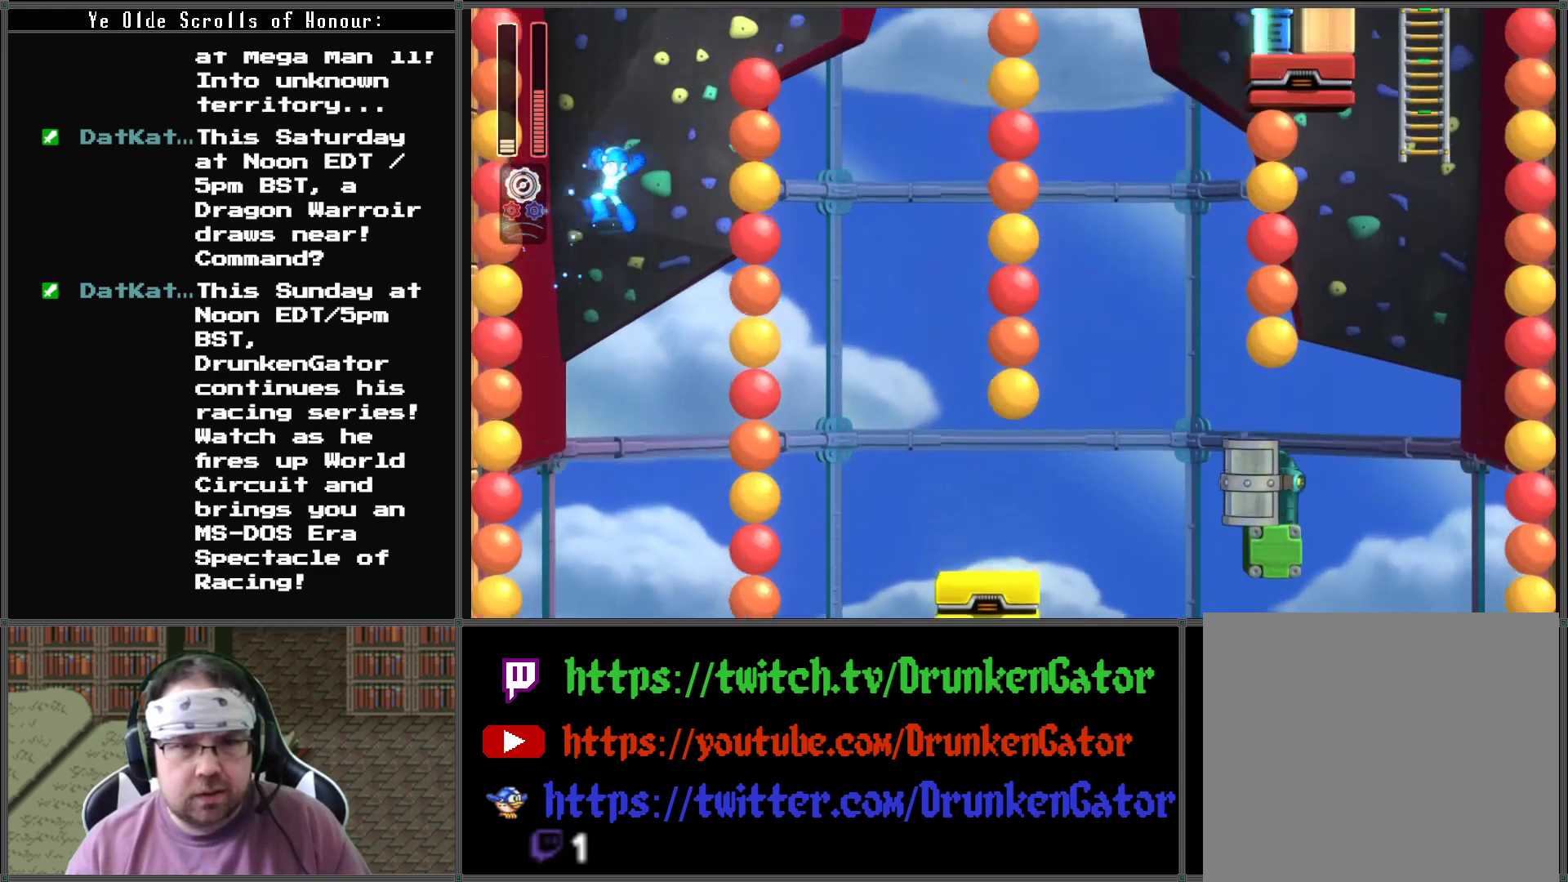
{"buttons": ["A", "X"], "left_stick": "center", "right_stick": "center", "events": []}
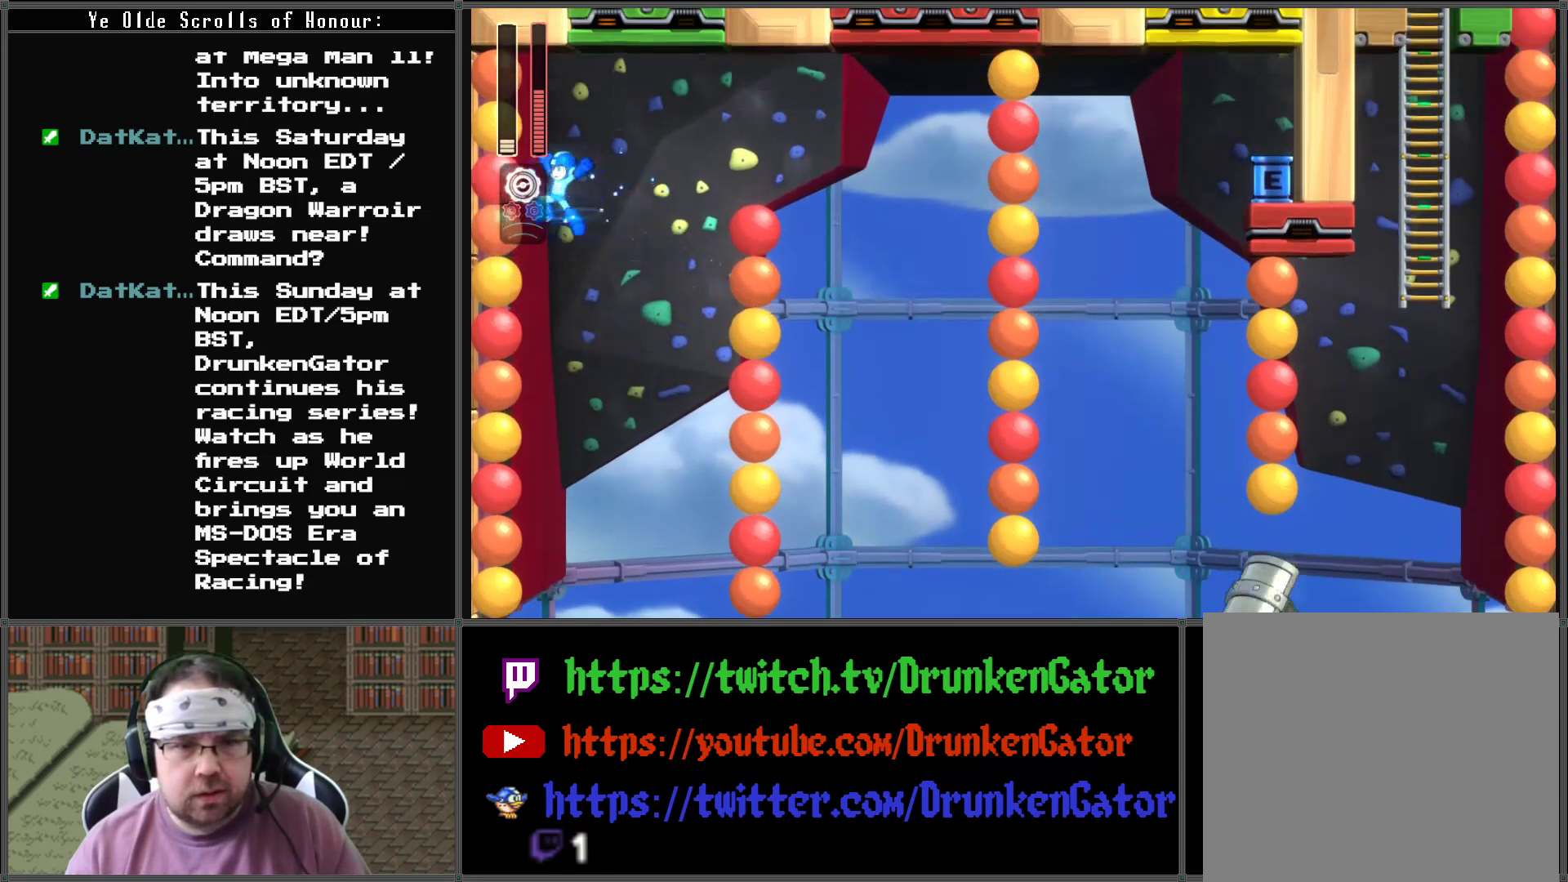
{"buttons": ["A", "X"], "left_stick": "center", "right_stick": "center", "events": [[67, "DPAD_RIGHT", "down"], [400, "DPAD_RIGHT", "up"]]}
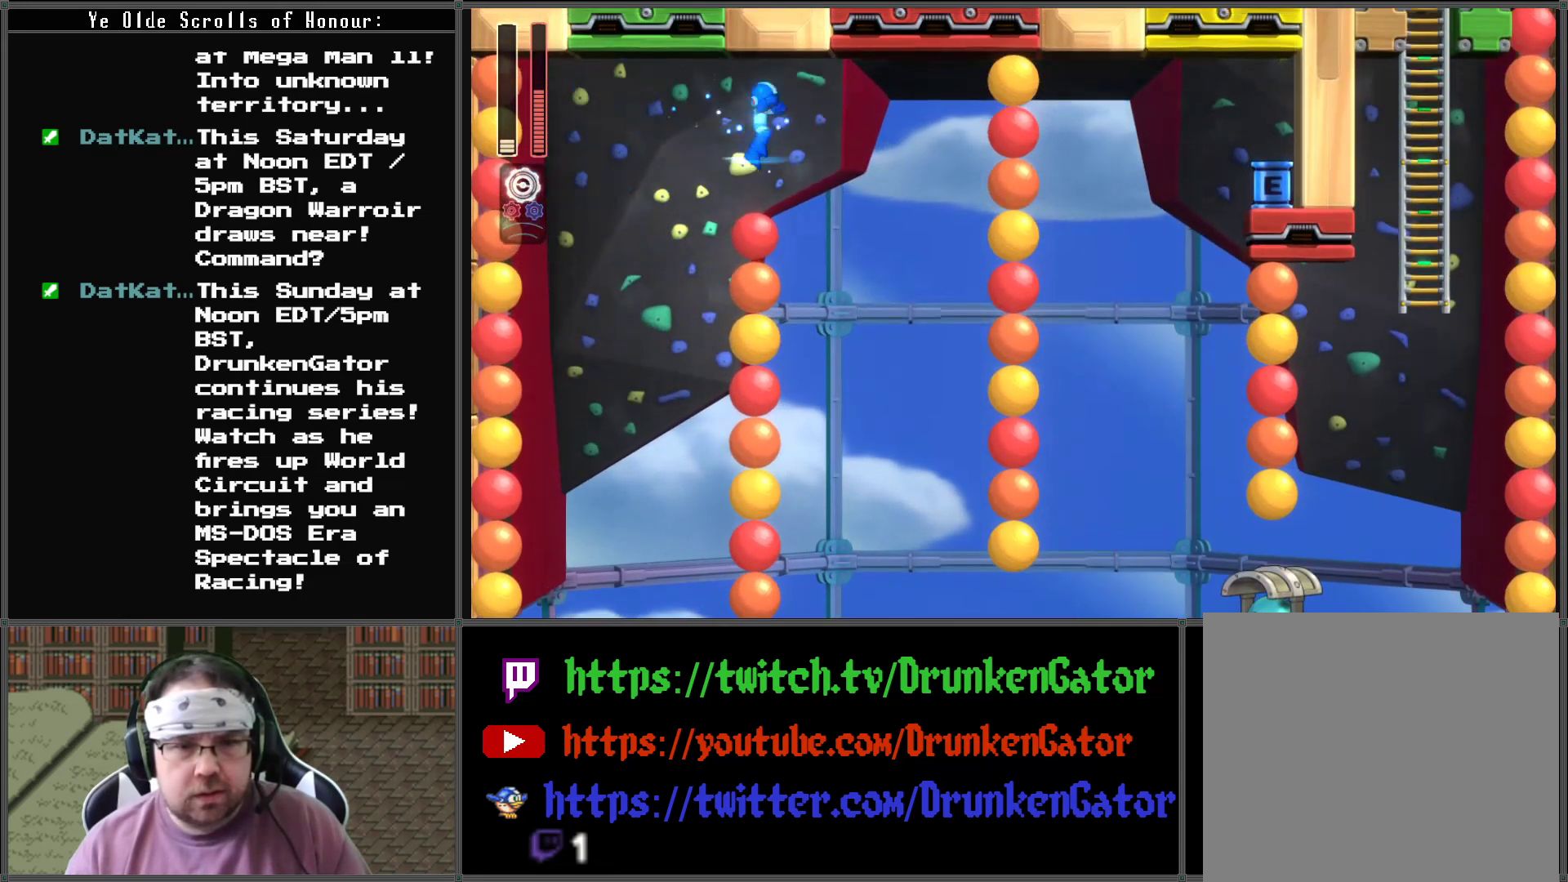
{"buttons": ["X"], "left_stick": "center", "right_stick": "center", "events": [[33, "A", "up"], [200, "DPAD_LEFT", "down"], [300, "DPAD_LEFT", "up"], [400, "DPAD_RIGHT", "down"], [500, "DPAD_RIGHT", "up"]]}
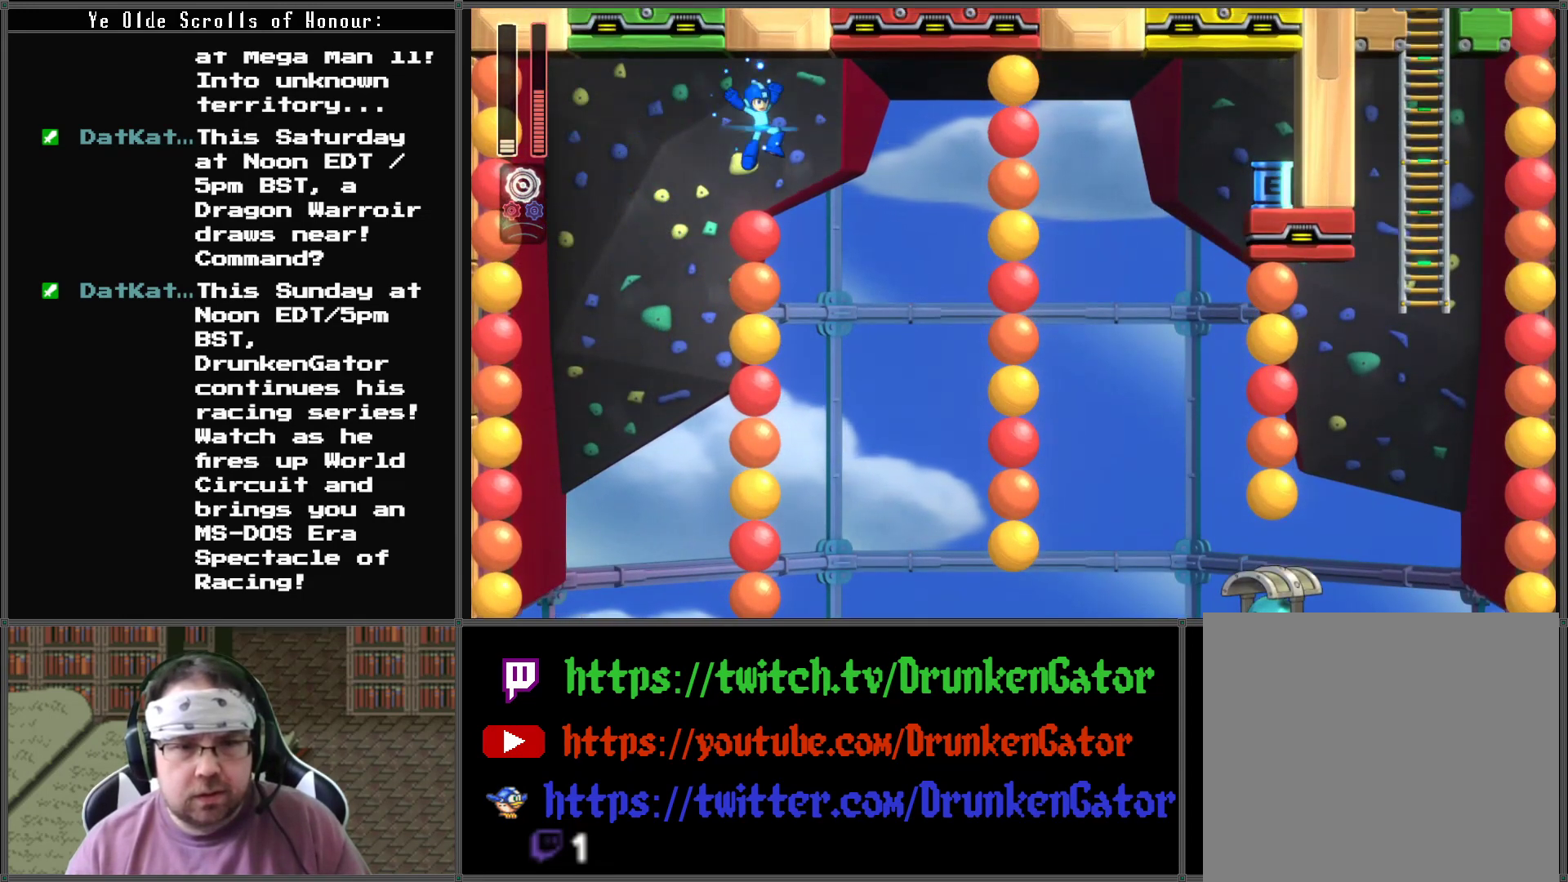
{"buttons": ["X"], "left_stick": "center", "right_stick": "center", "events": []}
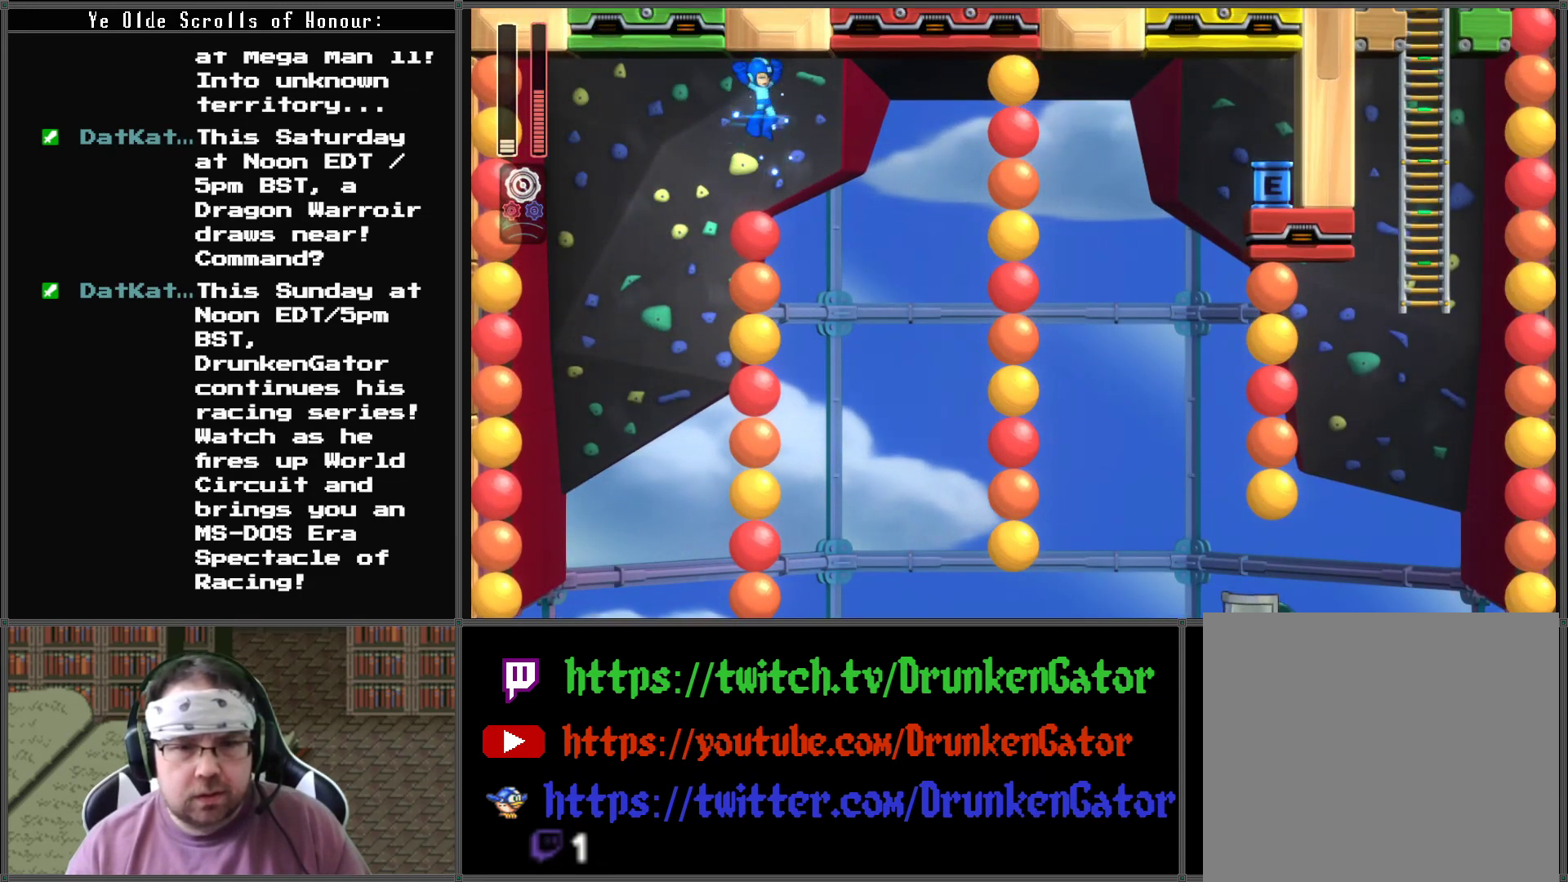
{"buttons": ["X", "DPAD_RIGHT"], "left_stick": "center", "right_stick": "center", "events": [[233, "DPAD_RIGHT", "down"]]}
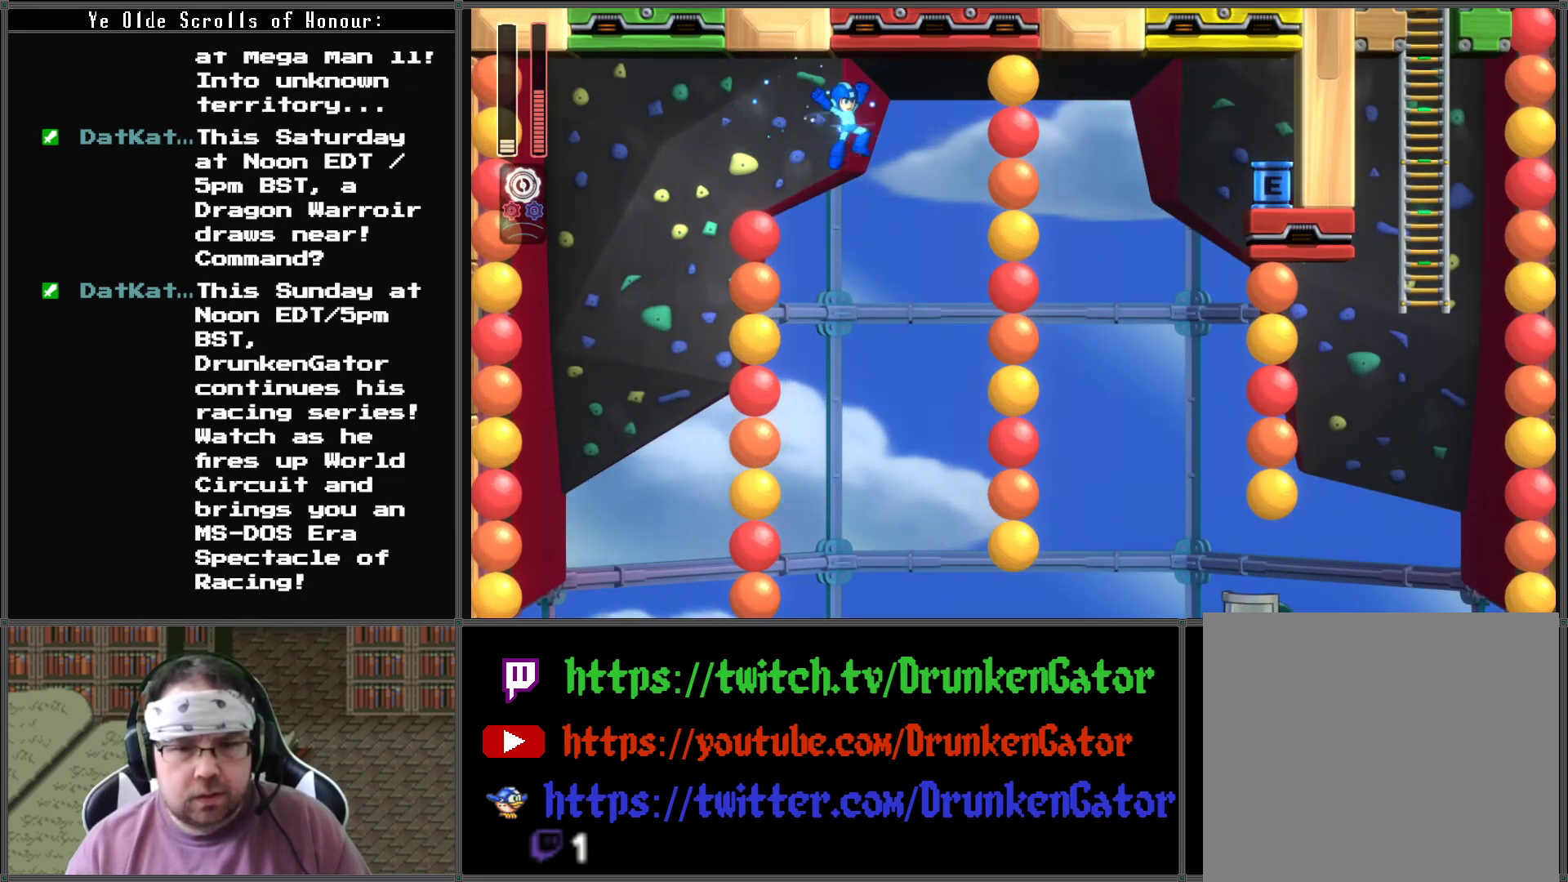
{"buttons": ["X"], "left_stick": "center", "right_stick": "center", "events": [[267, "DPAD_RIGHT", "up"]]}
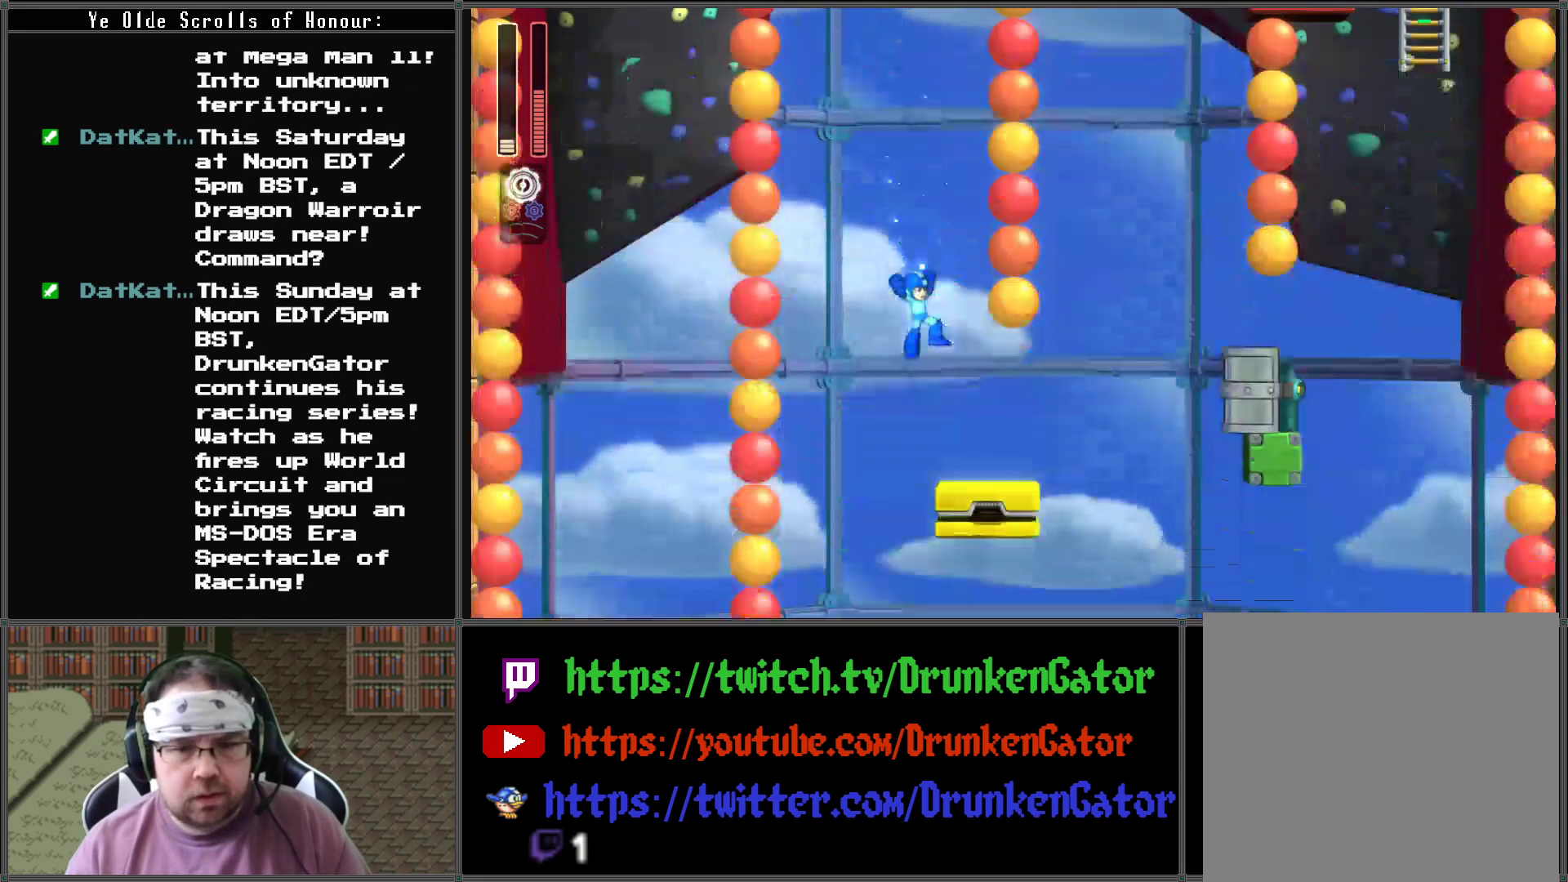
{"buttons": ["X"], "left_stick": "center", "right_stick": "center", "events": []}
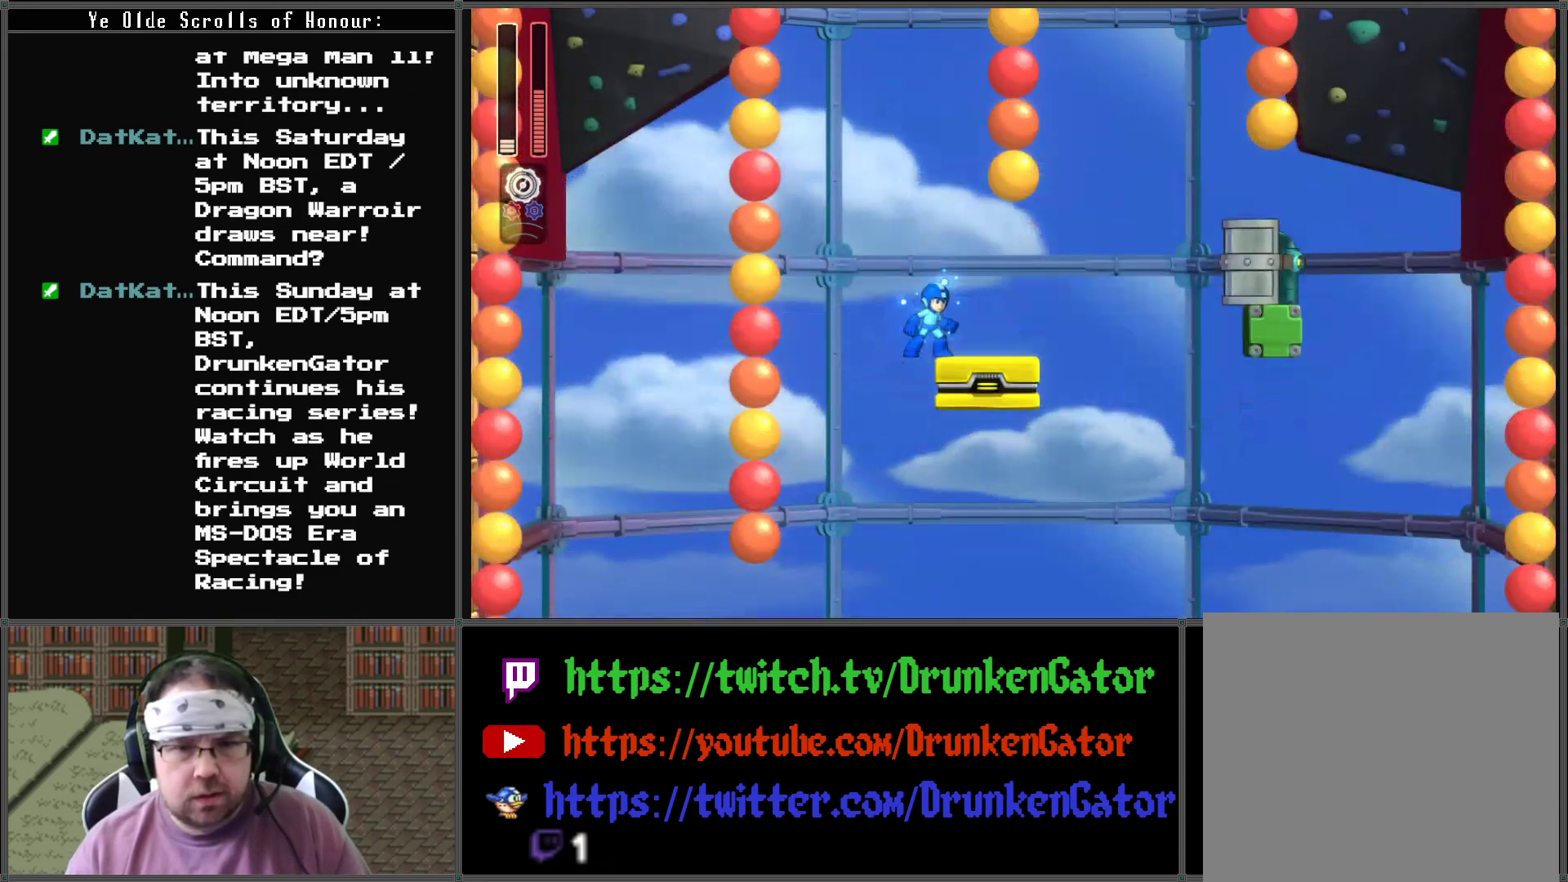
{"buttons": ["X", "DPAD_RIGHT"], "left_stick": "center", "right_stick": "center", "events": [[433, "DPAD_RIGHT", "down"]]}
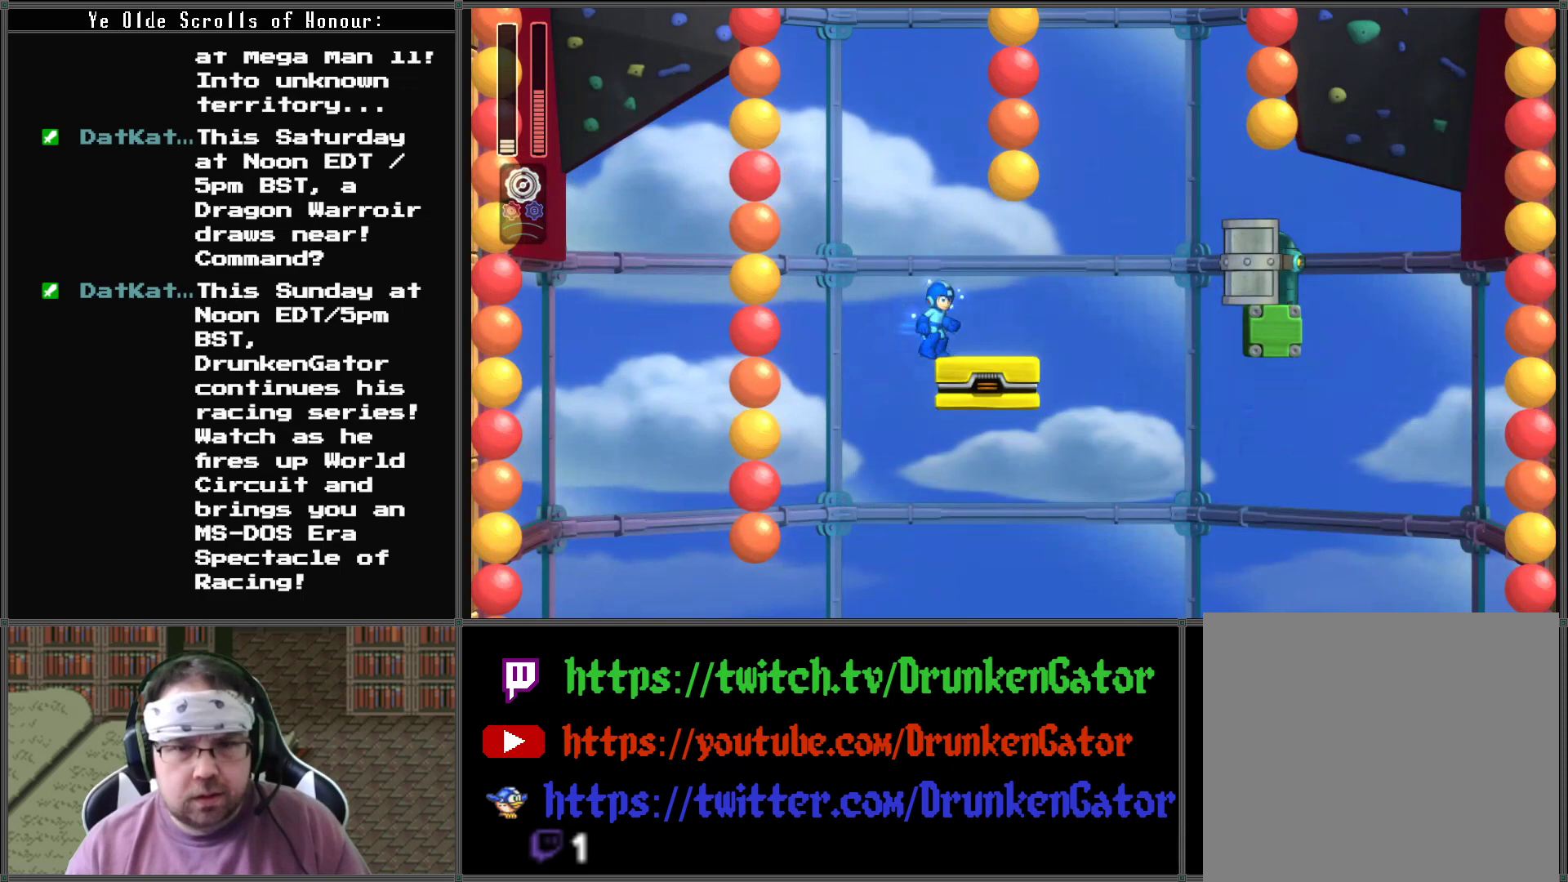
{"buttons": ["X"], "left_stick": "center", "right_stick": "center", "events": [[133, "DPAD_RIGHT", "up"]]}
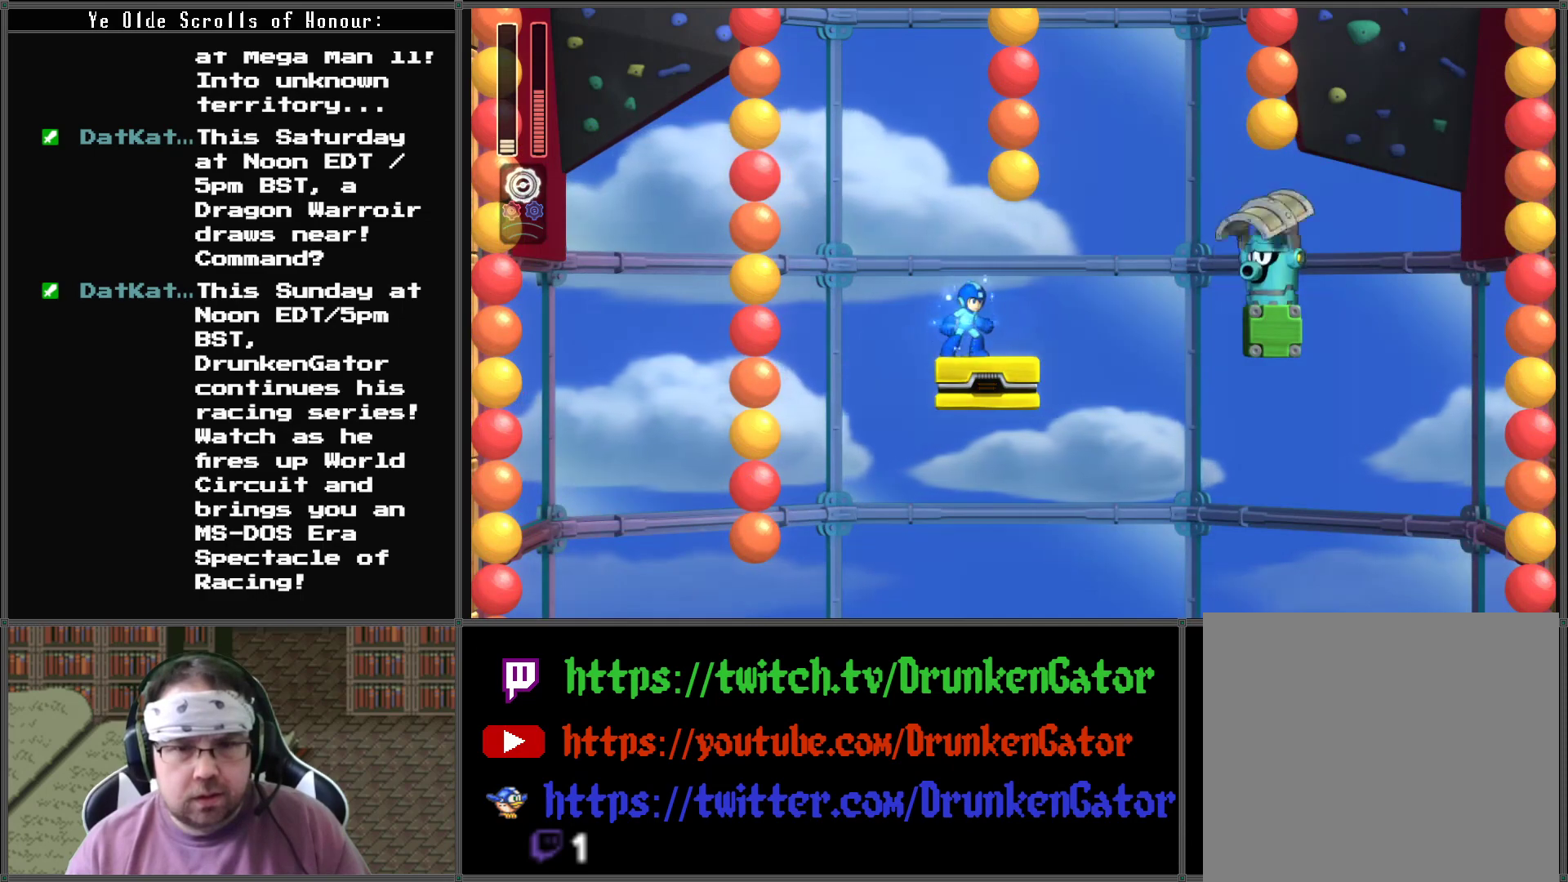
{"buttons": ["X"], "left_stick": "center", "right_stick": "center", "events": [[167, "X", "up"], [233, "X", "down"]]}
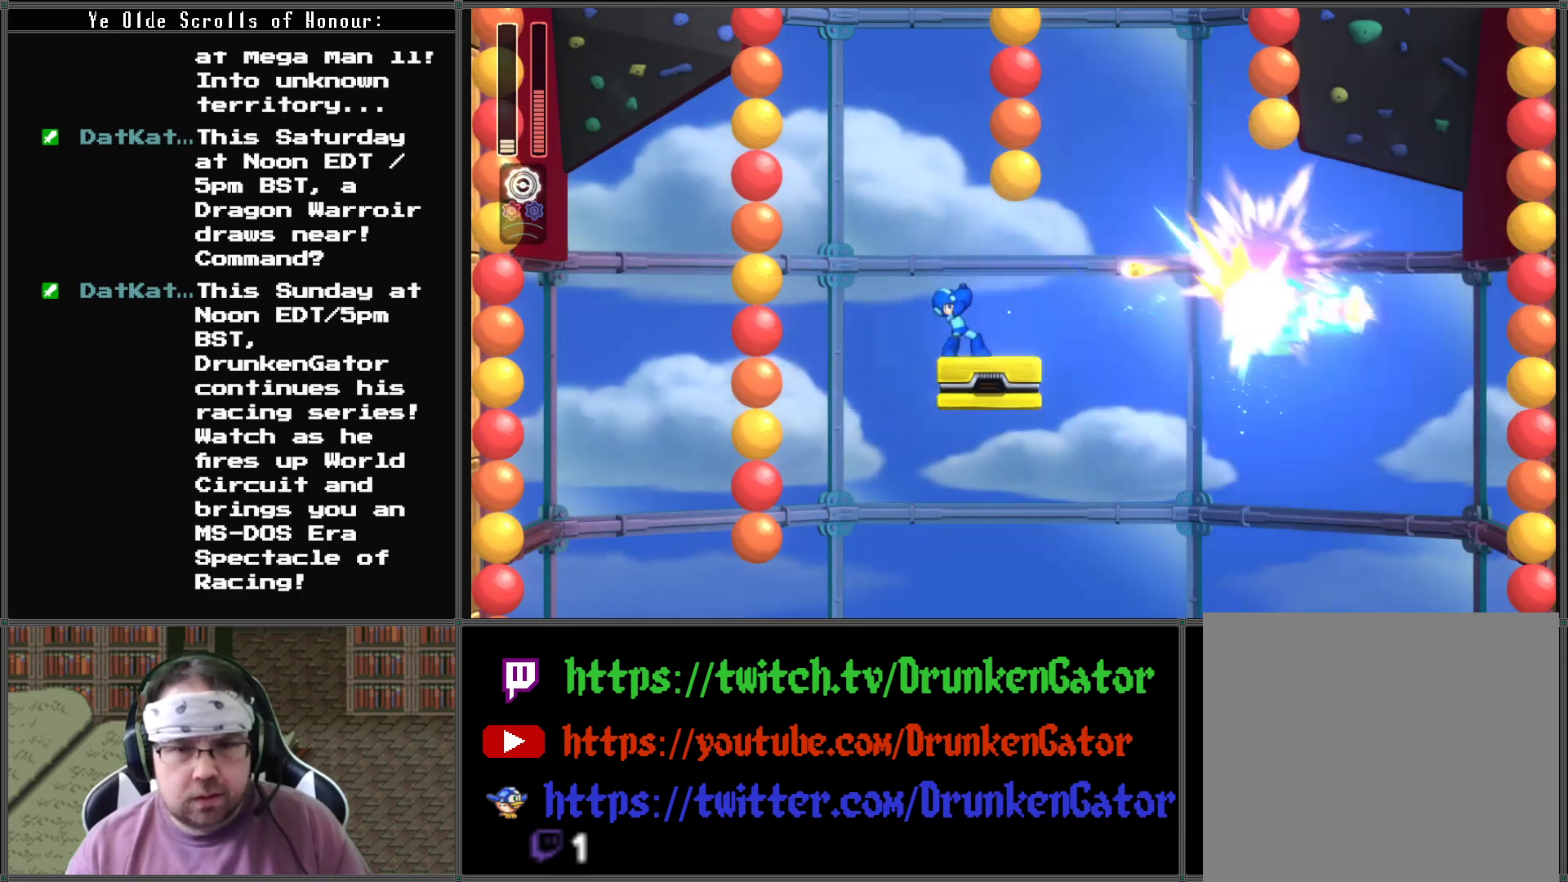
{"buttons": ["A", "X", "DPAD_RIGHT"], "left_stick": "center", "right_stick": "center", "events": [[67, "A", "down"], [67, "DPAD_LEFT", "down"], [267, "DPAD_LEFT", "up"], [267, "DPAD_RIGHT", "down"]]}
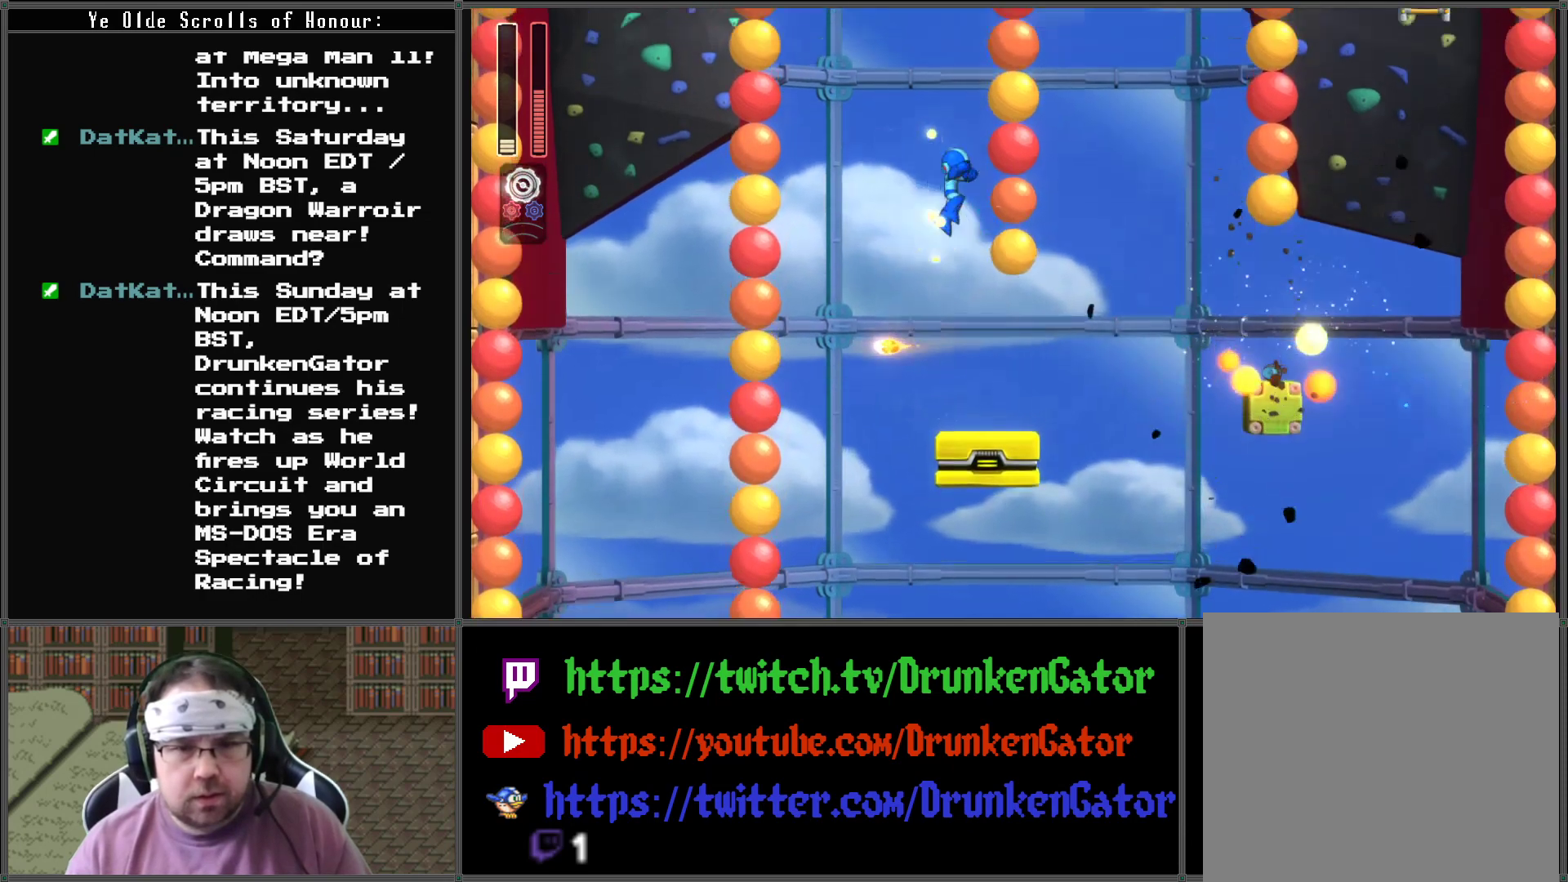
{"buttons": ["X", "DPAD_RIGHT"], "left_stick": "center", "right_stick": "center", "events": [[67, "DPAD_RIGHT", "up"], [100, "A", "up"], [333, "DPAD_RIGHT", "down"]]}
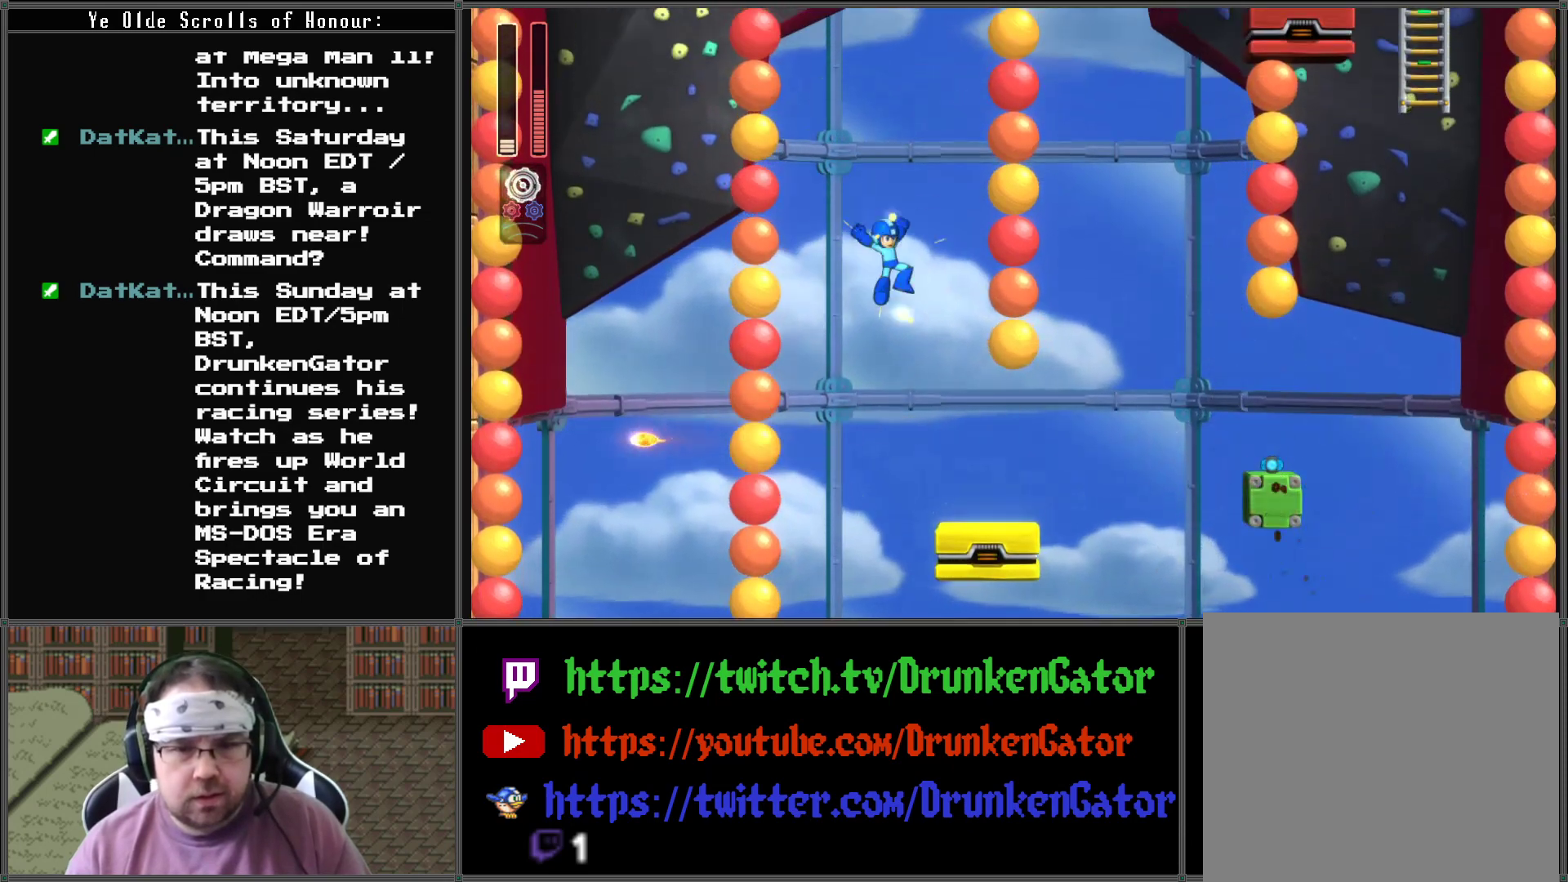
{"buttons": ["A", "X", "DPAD_RIGHT"], "left_stick": "center", "right_stick": "center", "events": [[400, "A", "down"]]}
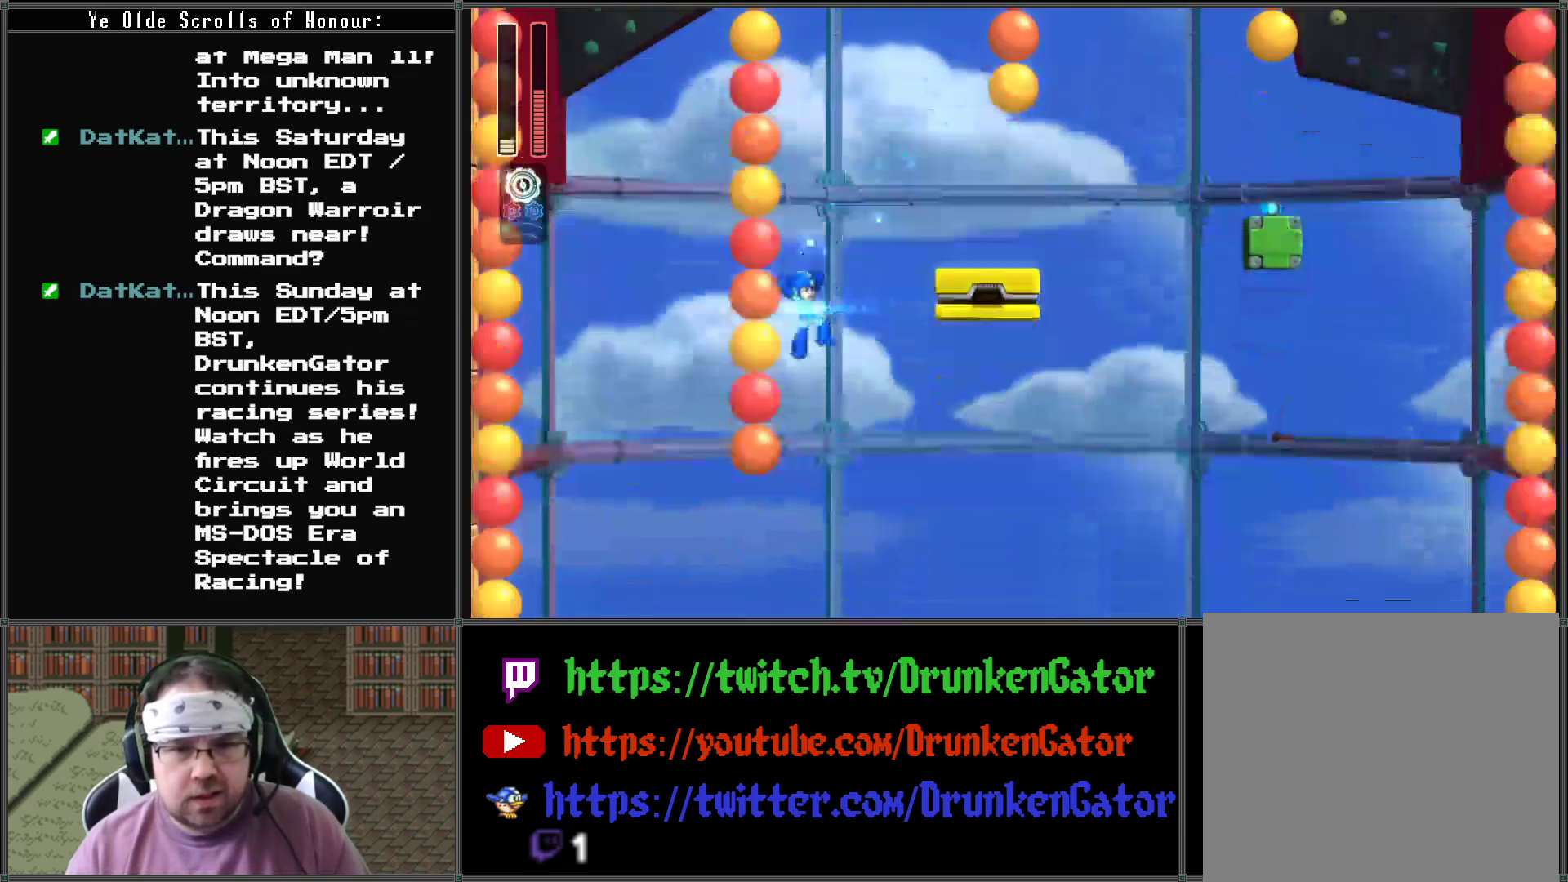
{"buttons": ["A", "X", "DPAD_LEFT"], "left_stick": "center", "right_stick": "center", "events": [[333, "A", "up"], [367, "DPAD_LEFT", "down"], [367, "DPAD_RIGHT", "up"], [433, "A", "down"]]}
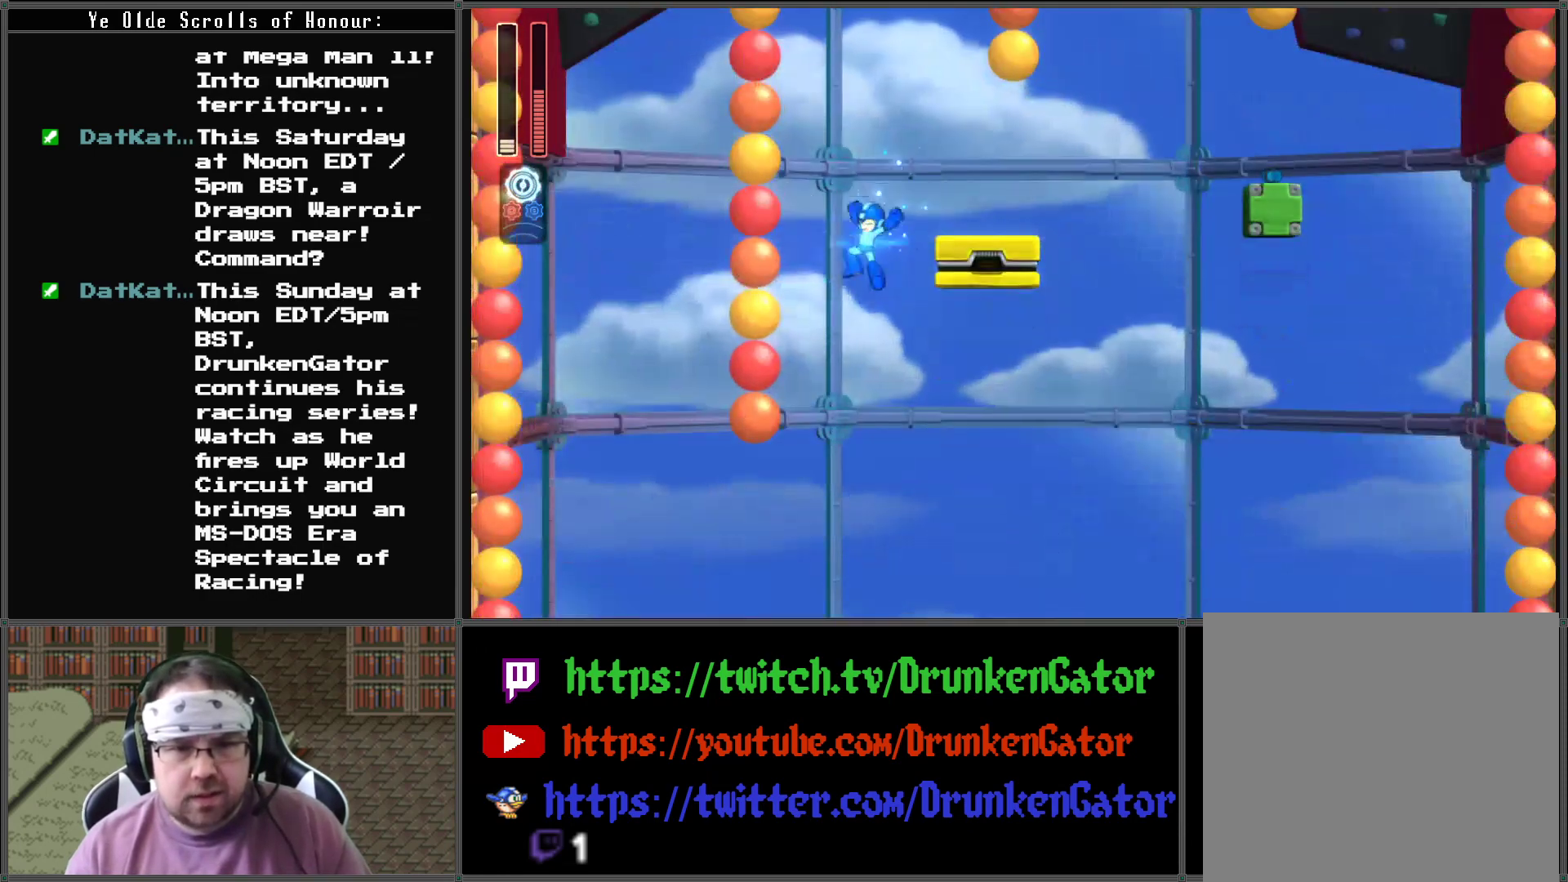
{"buttons": ["A", "X", "DPAD_LEFT"], "left_stick": "center", "right_stick": "center", "events": [[300, "DPAD_LEFT", "up"], [500, "DPAD_LEFT", "down"]]}
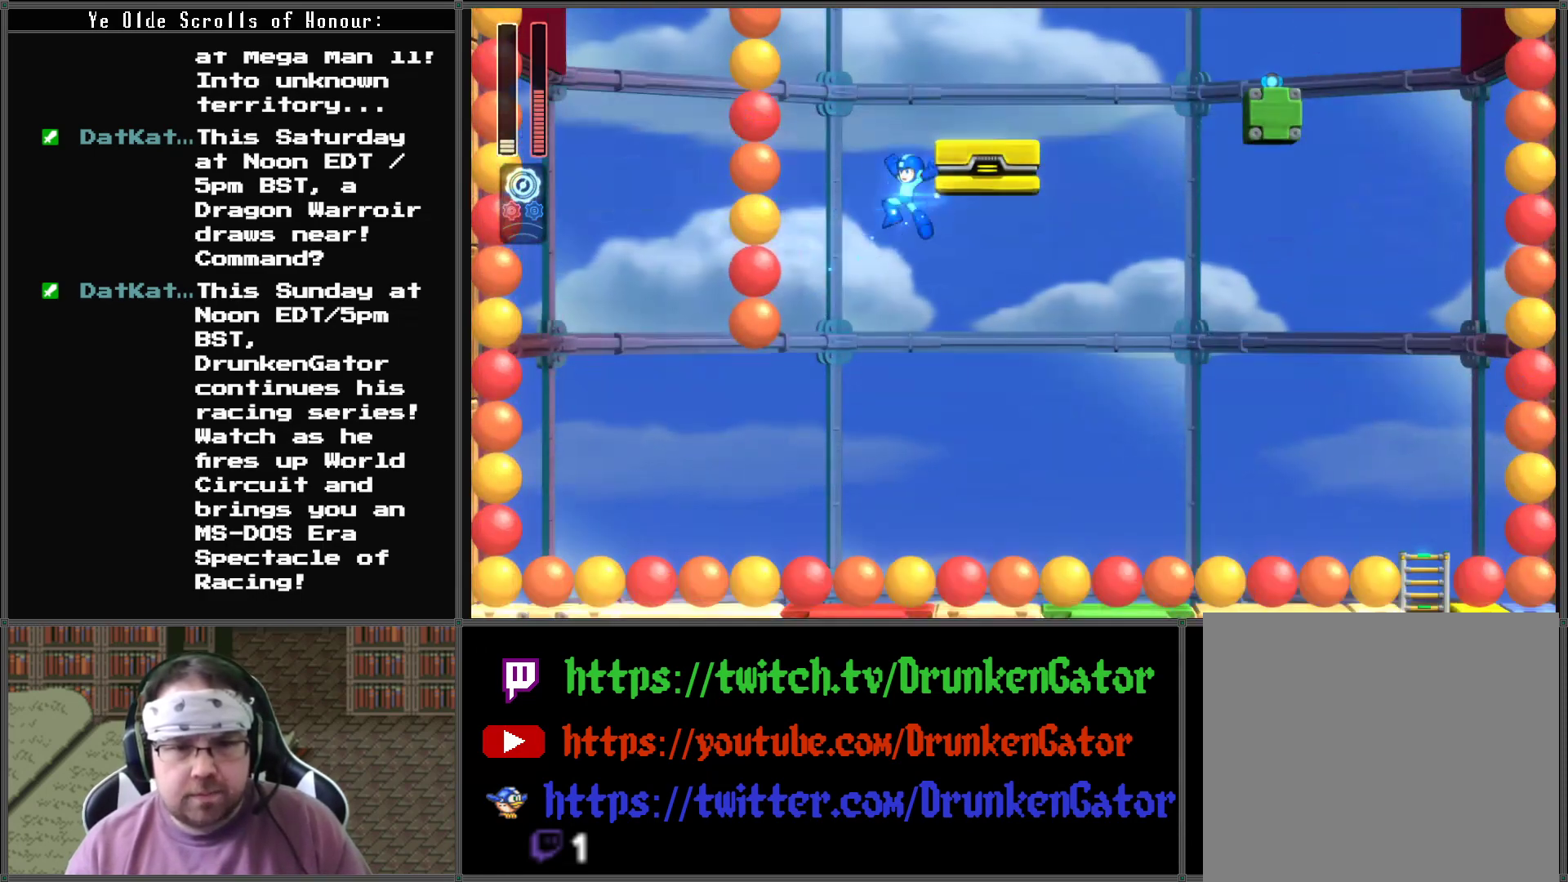
{"buttons": ["A", "X", "DPAD_LEFT"], "left_stick": "center", "right_stick": "center", "events": []}
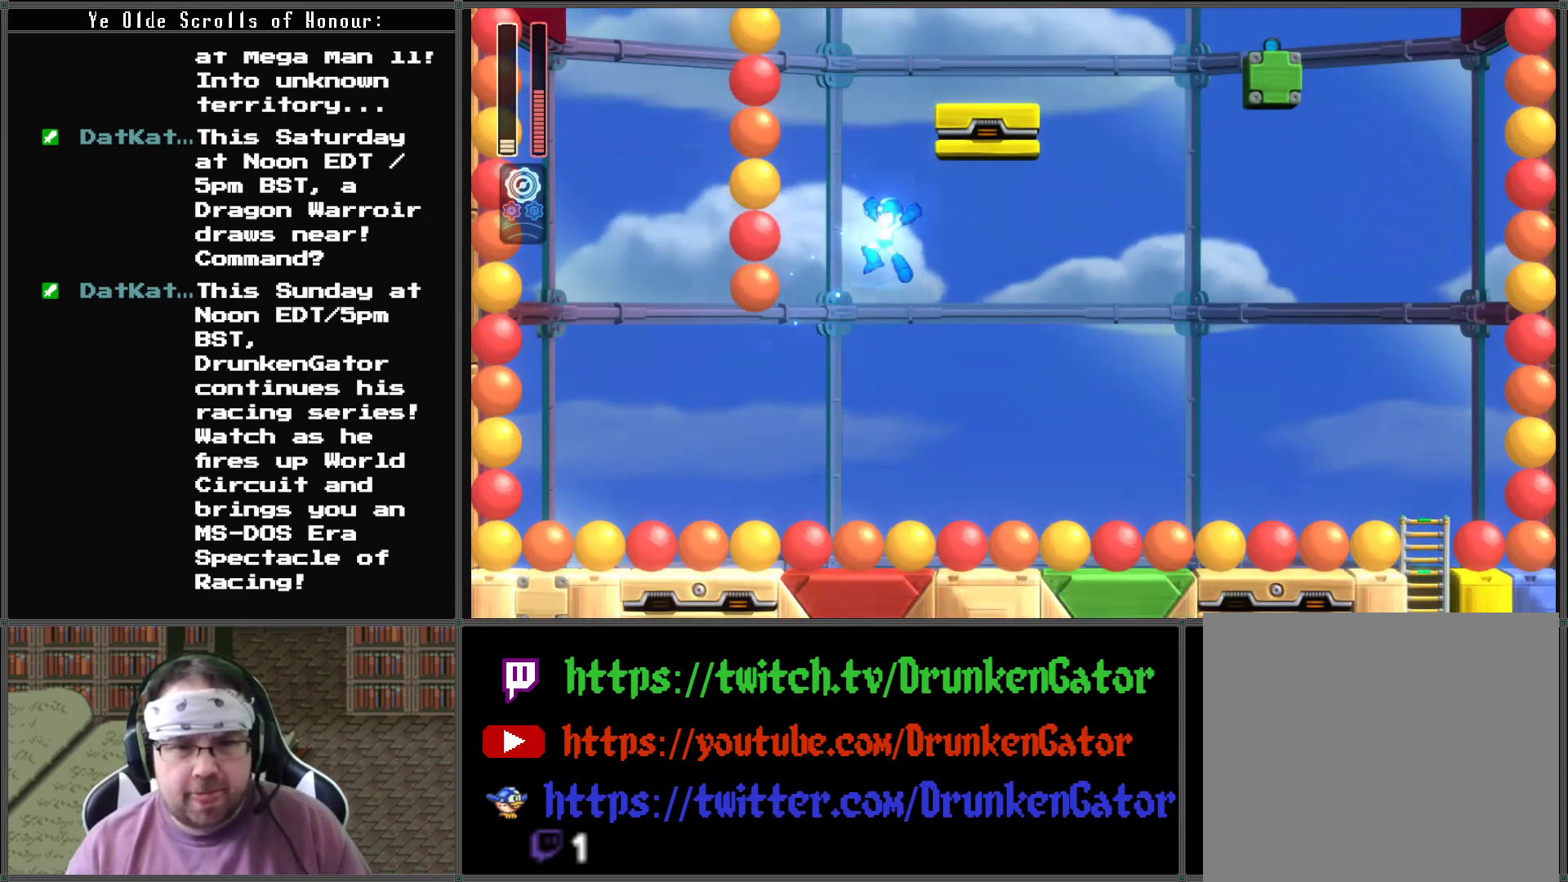
{"buttons": ["X", "DPAD_LEFT"], "left_stick": "center", "right_stick": "center", "events": [[333, "A", "up"]]}
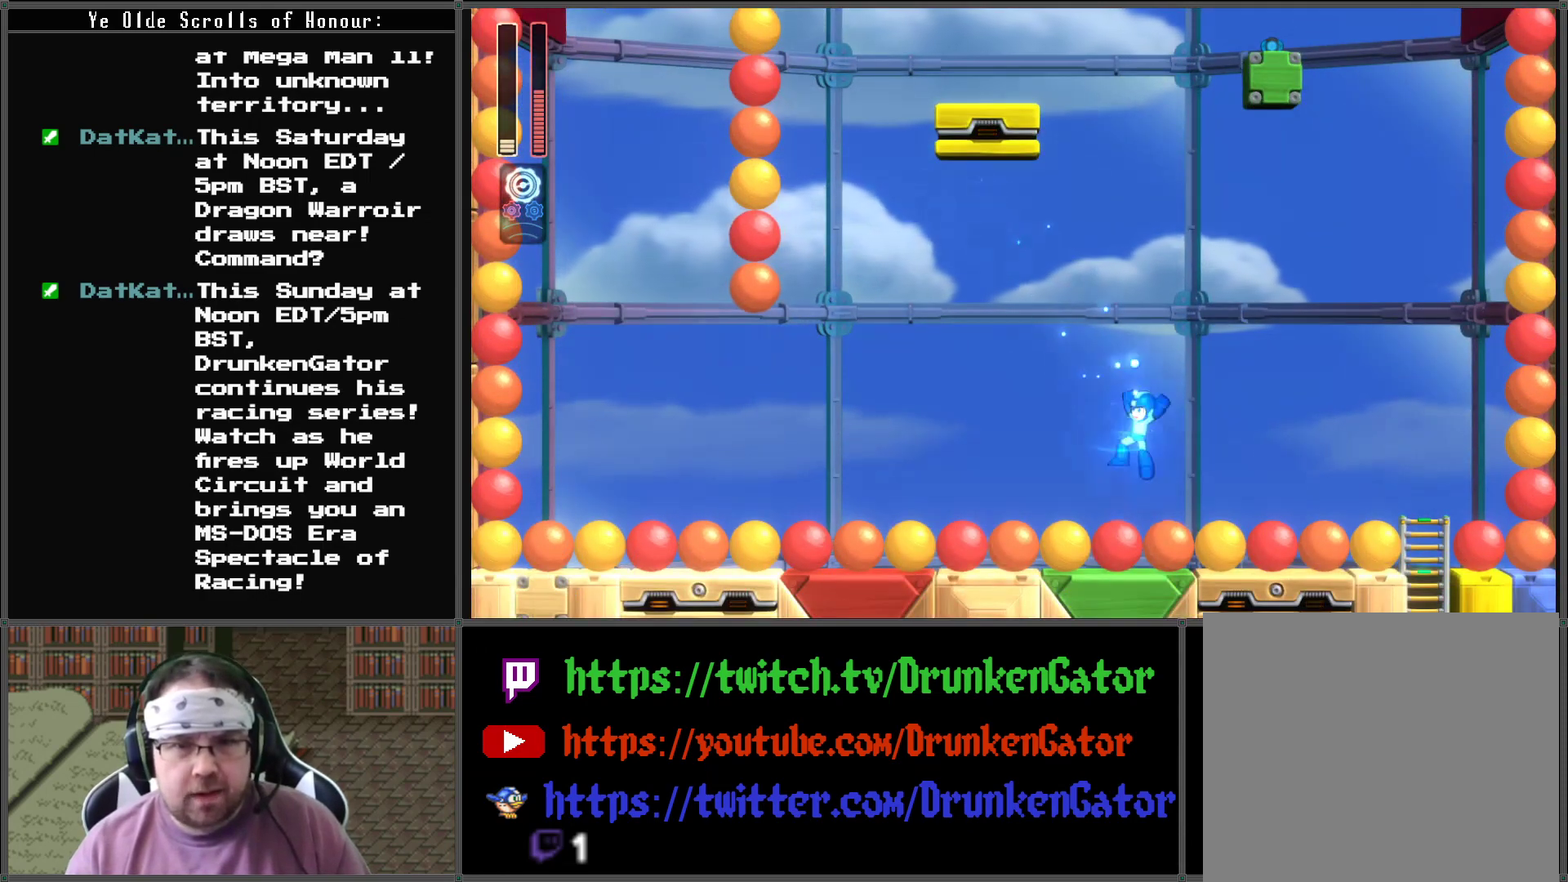
{"buttons": ["X", "DPAD_LEFT"], "left_stick": "center", "right_stick": "center", "events": []}
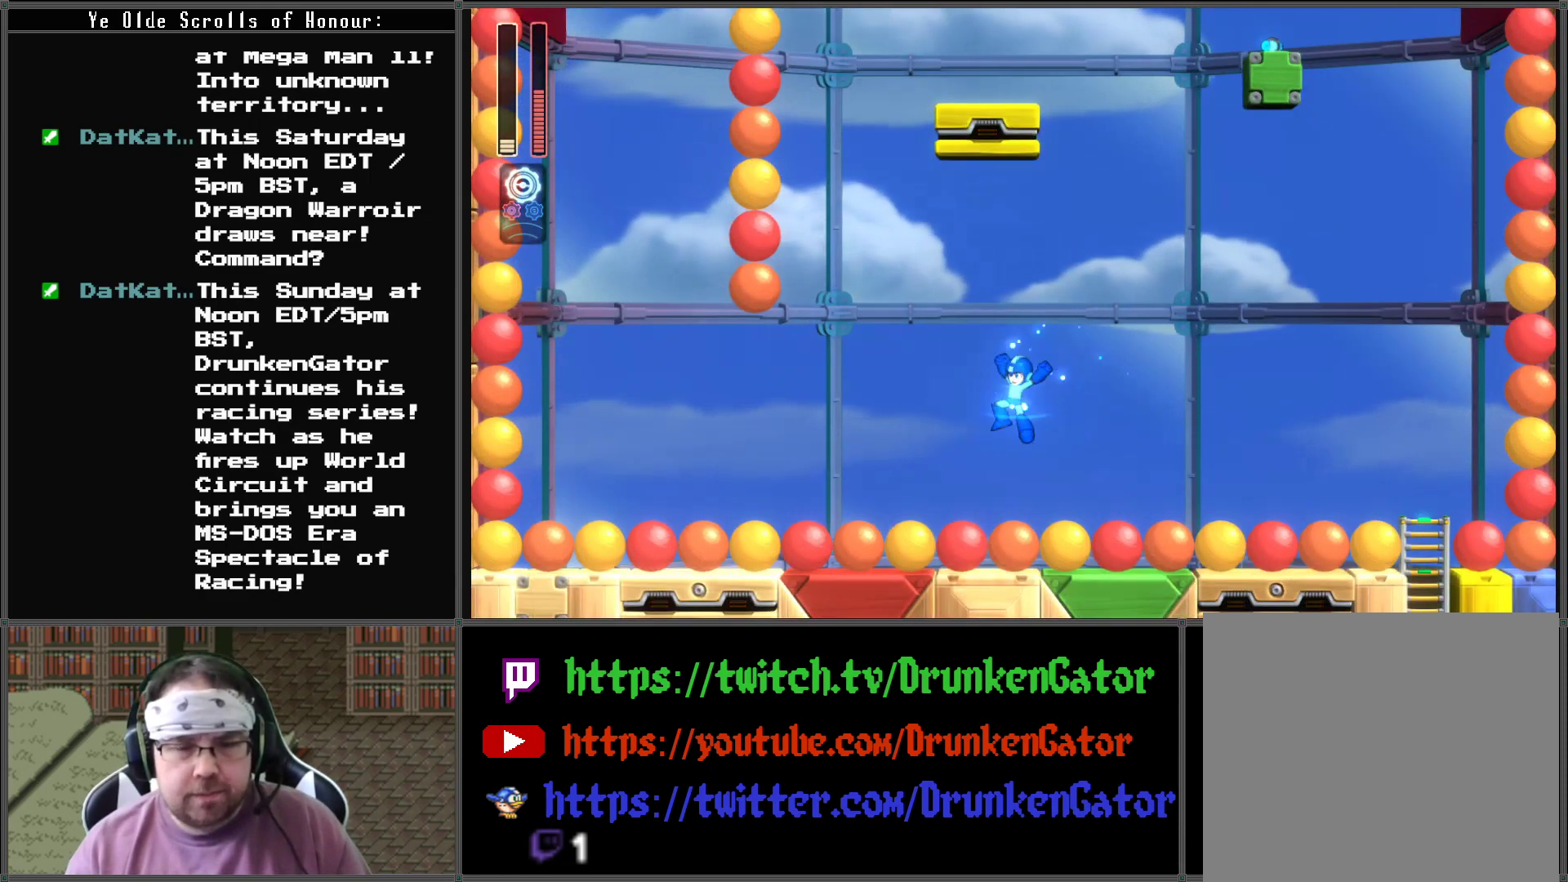
{"buttons": ["X", "DPAD_LEFT"], "left_stick": "center", "right_stick": "center", "events": []}
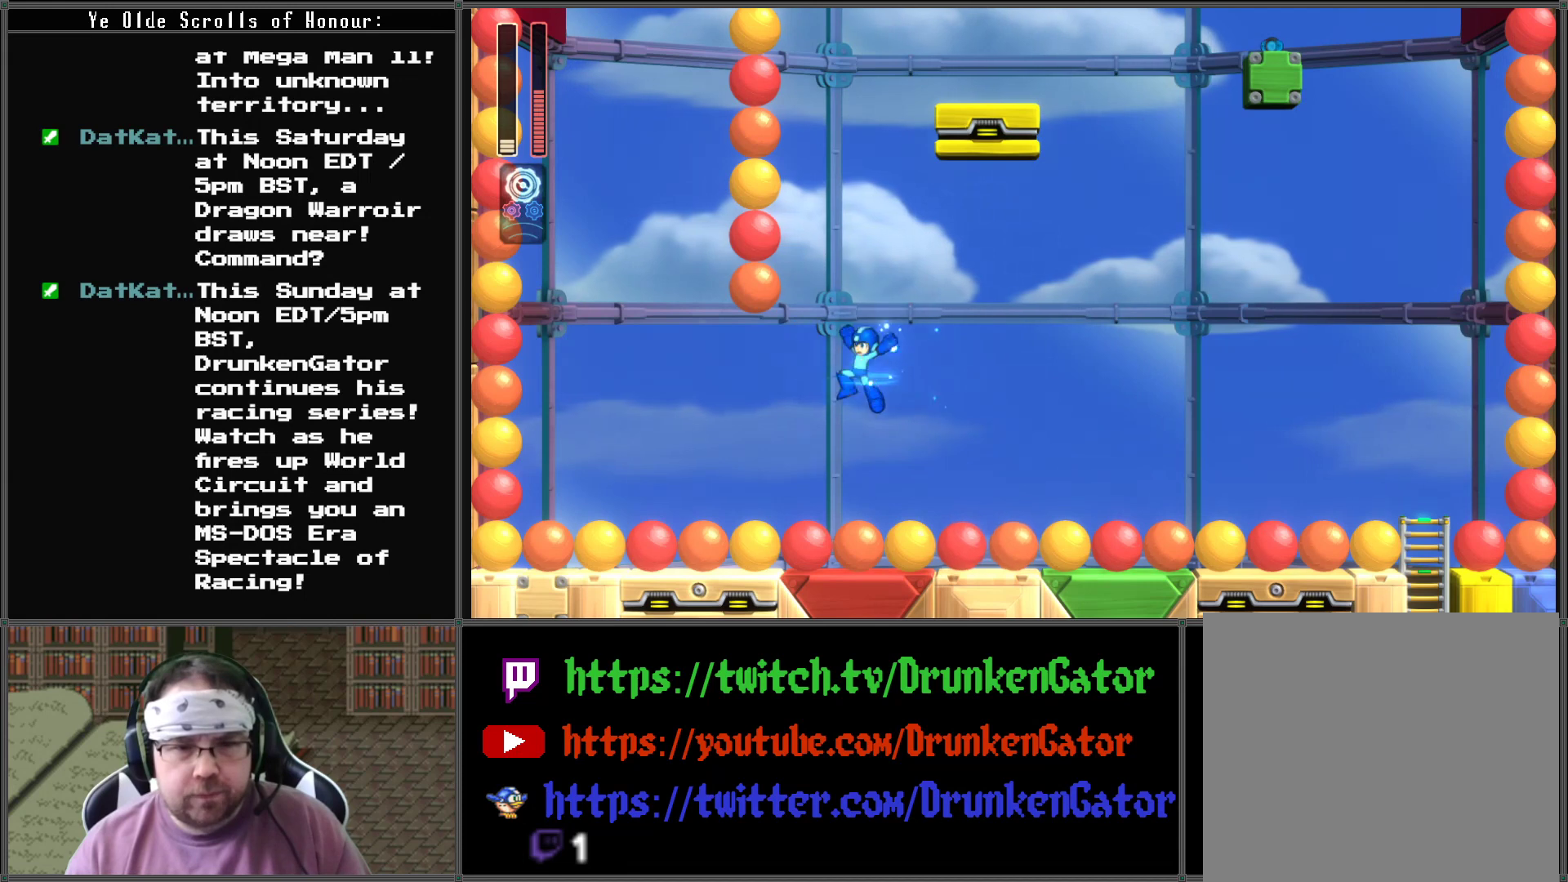
{"buttons": ["X", "DPAD_LEFT"], "left_stick": "center", "right_stick": "center", "events": []}
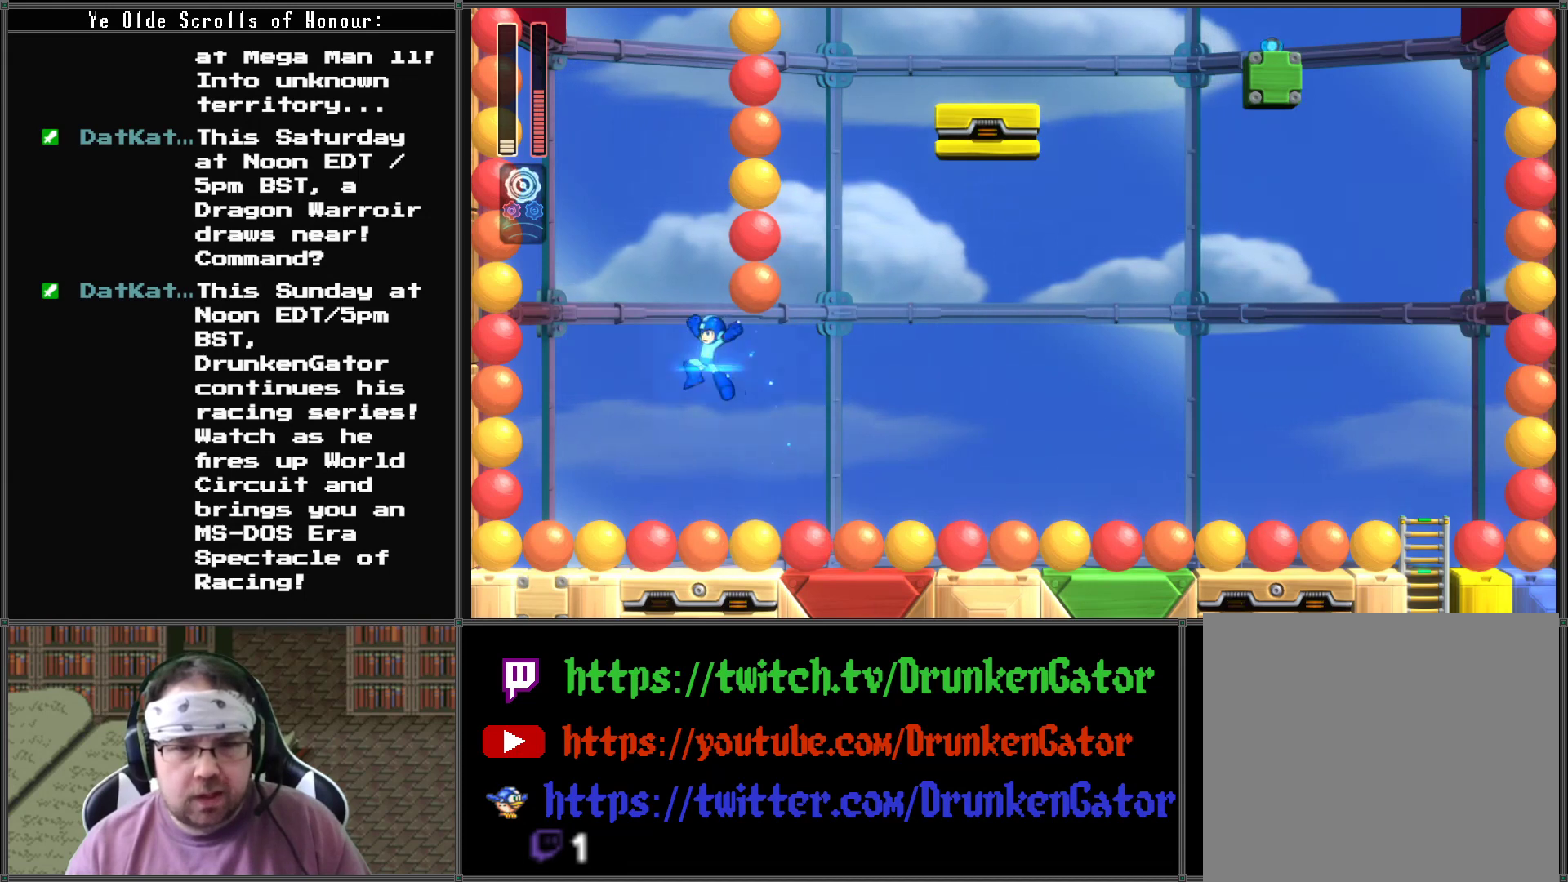
{"buttons": ["A", "X", "DPAD_LEFT"], "left_stick": "center", "right_stick": "center", "events": [[367, "A", "down"]]}
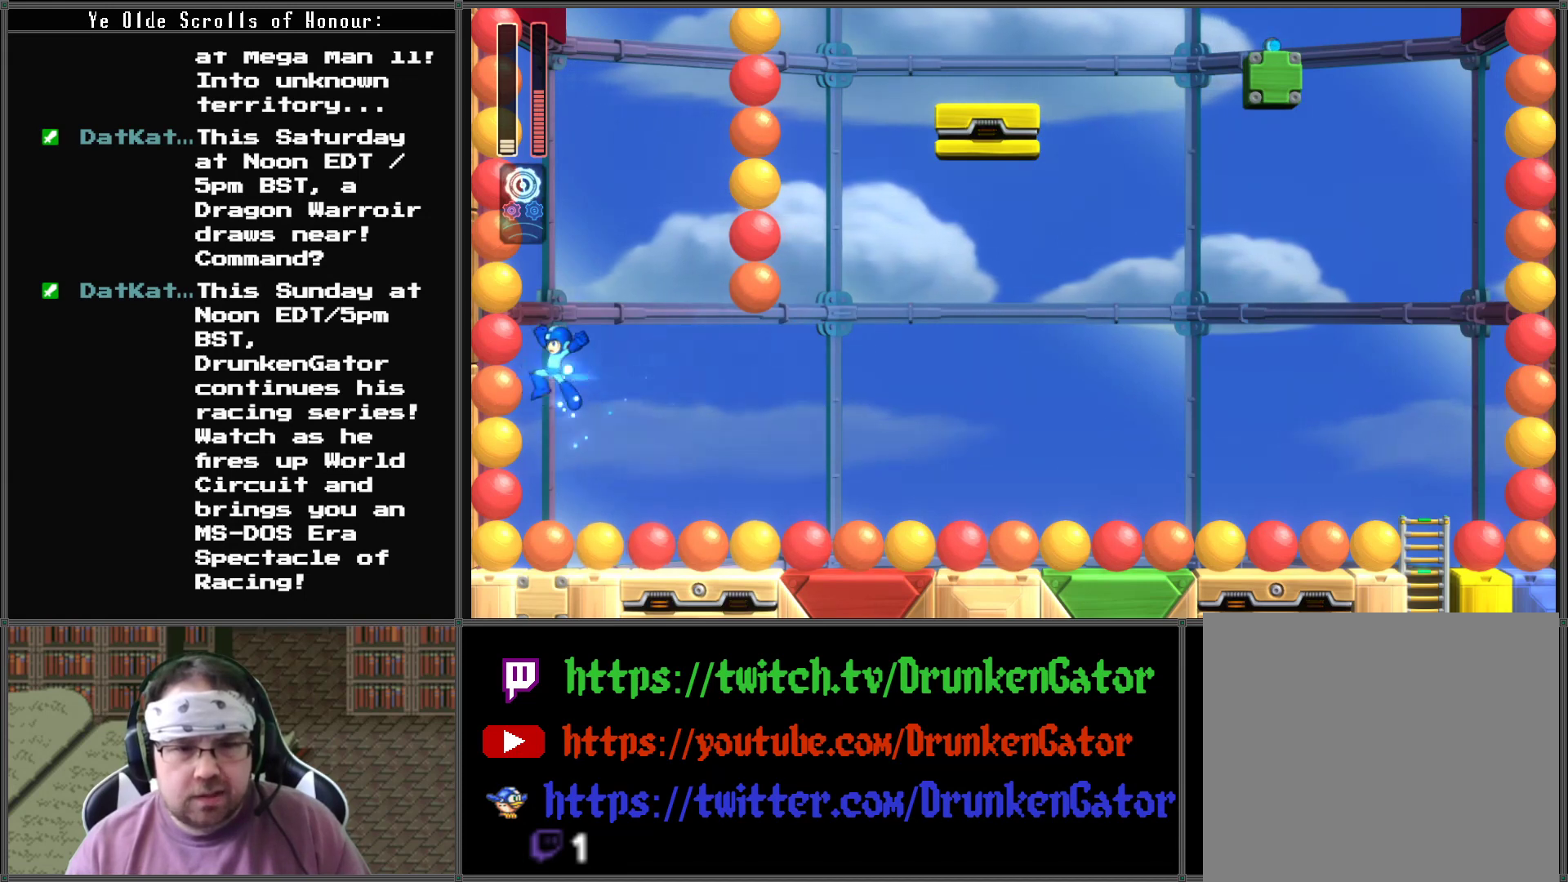
{"buttons": ["A", "X"], "left_stick": "center", "right_stick": "center", "events": [[167, "DPAD_LEFT", "up"]]}